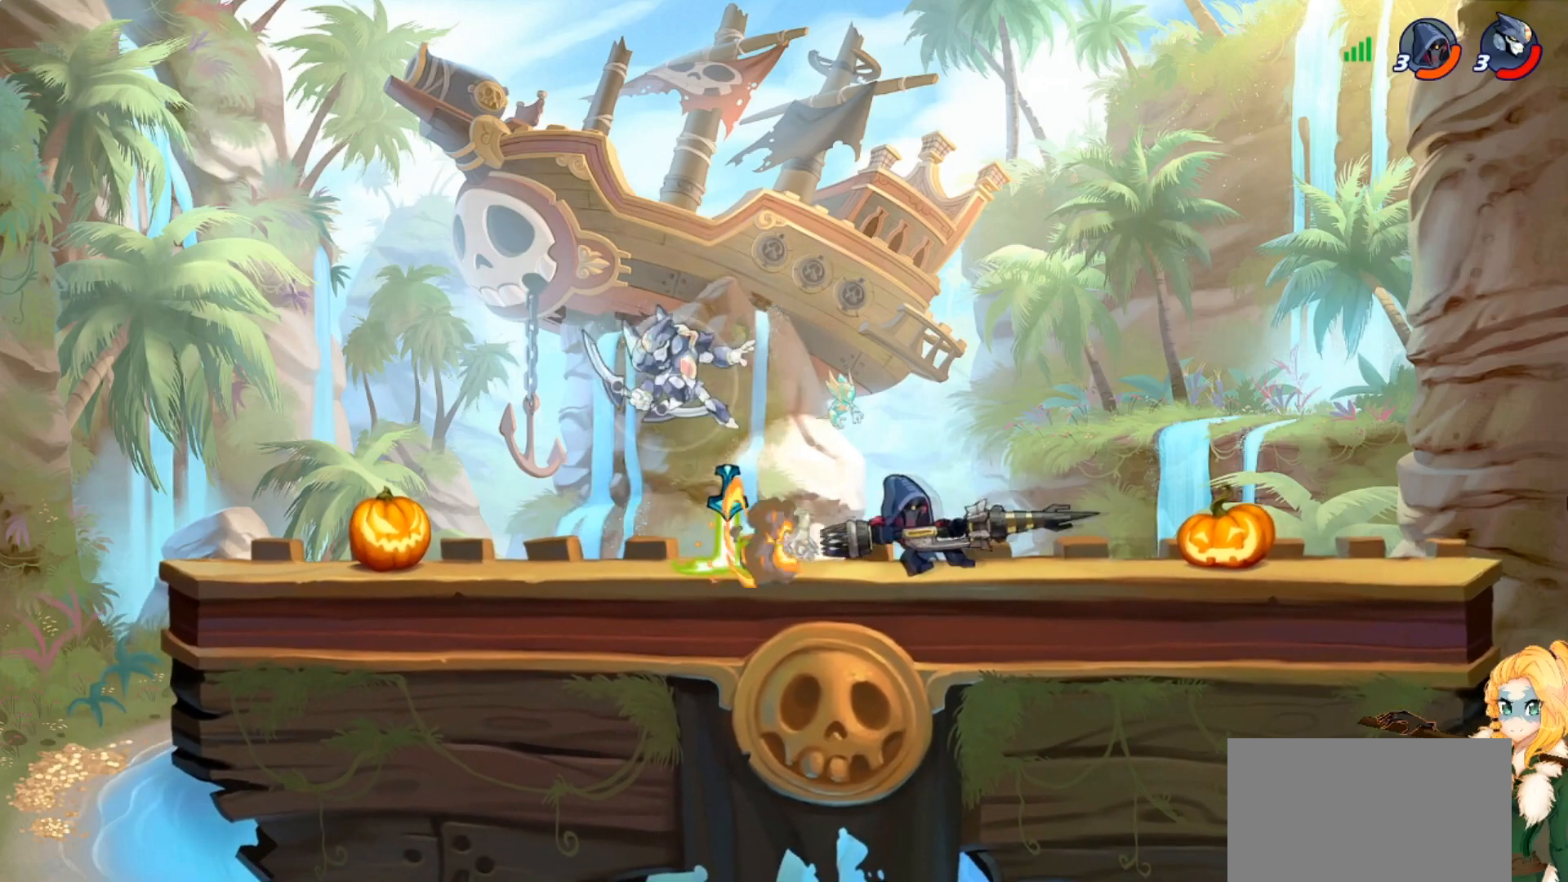
Gameplay with a controller (PlayStation layout); each line is a JSON object with the inputs held at the frame after it. "events" lists button and stick changes between this image and that frame as [ms after this image, input, new state], when the widget could be followed in between. Not read: right_stick.
{"buttons": [], "left_stick": "down-right", "events": [[117, "left_stick", "down-left"], [200, "left_stick", "down-right"], [284, "CROSS", "down"], [334, "left_stick", "up-right"], [384, "CROSS", "up"], [484, "left_stick", "down-right"]]}
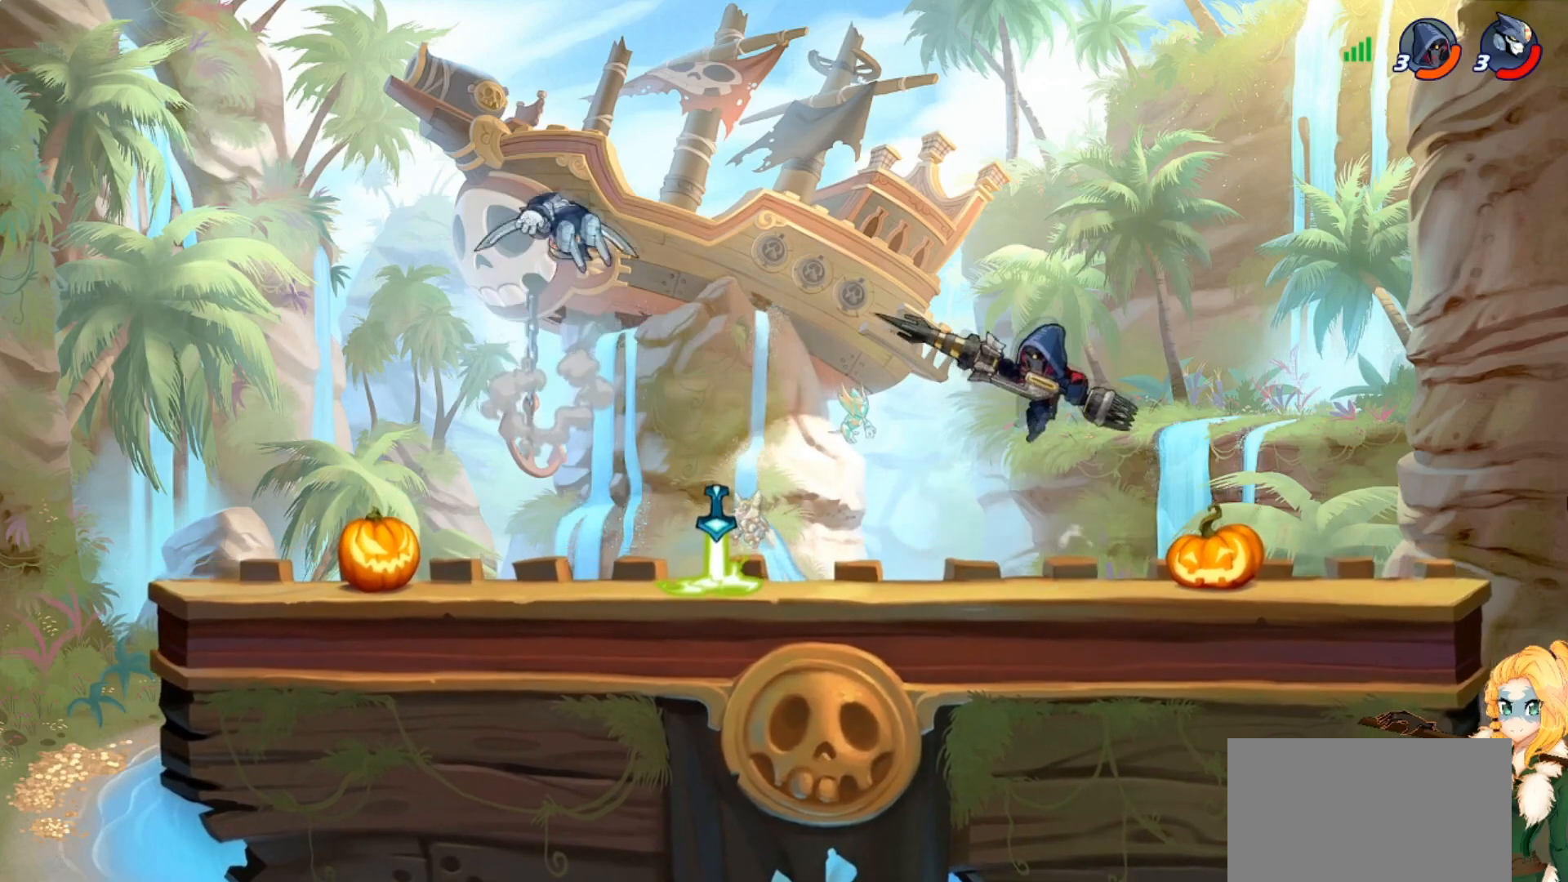
{"buttons": [], "left_stick": "down-right", "events": [[116, "R1", "down"], [183, "R1", "up"], [183, "left_stick", "center"], [433, "left_stick", "down-right"]]}
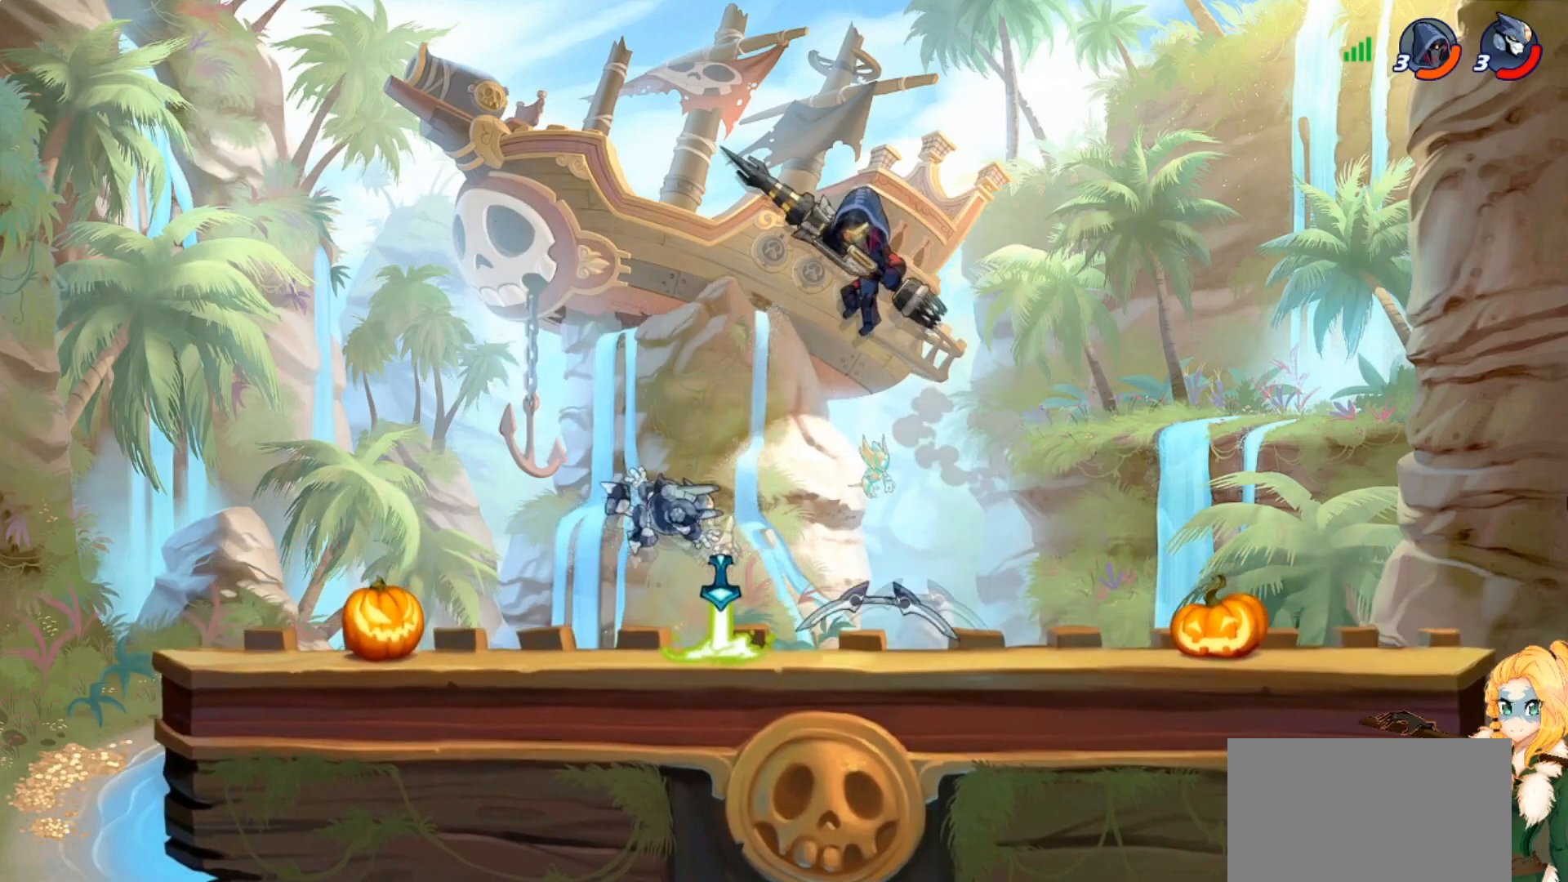
{"buttons": ["SQUARE"], "left_stick": "left", "events": [[100, "left_stick", "right"], [134, "R1", "down"], [184, "R2", "down"], [250, "R1", "up"], [267, "R2", "up"], [267, "left_stick", "left"], [284, "SQUARE", "down"], [367, "SQUARE", "up"], [434, "SQUARE", "down"]]}
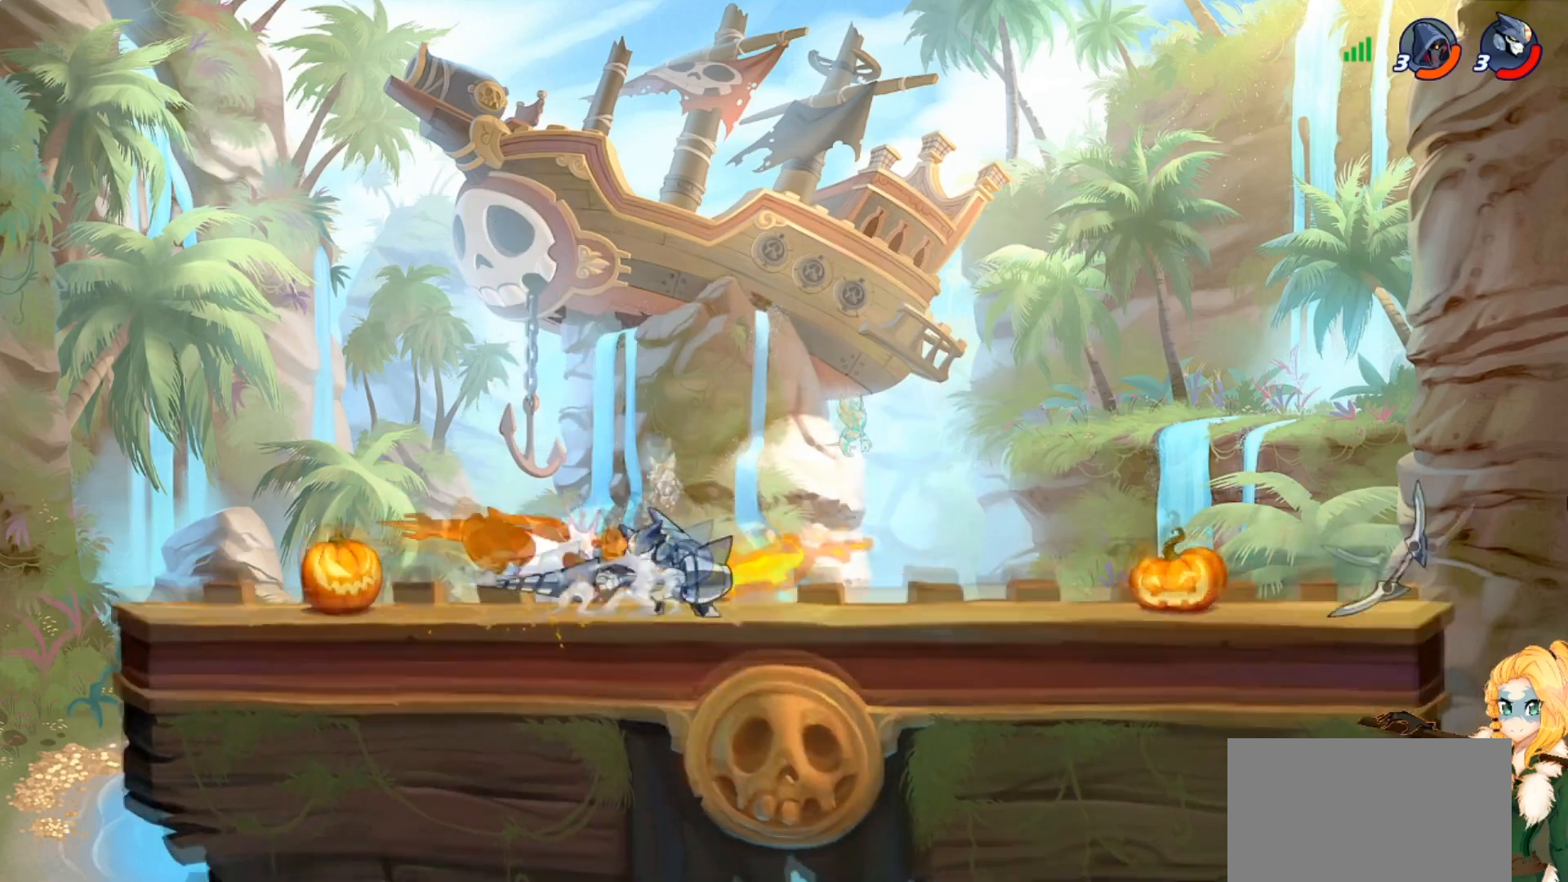
{"buttons": ["CROSS", "SQUARE"], "left_stick": "left", "events": [[50, "SQUARE", "up"], [133, "CROSS", "down"], [150, "SQUARE", "down"], [267, "CROSS", "up"], [267, "SQUARE", "up"], [300, "SQUARE", "down"], [317, "CROSS", "down"], [450, "CROSS", "up"], [450, "SQUARE", "up"], [483, "CROSS", "down"], [500, "SQUARE", "down"]]}
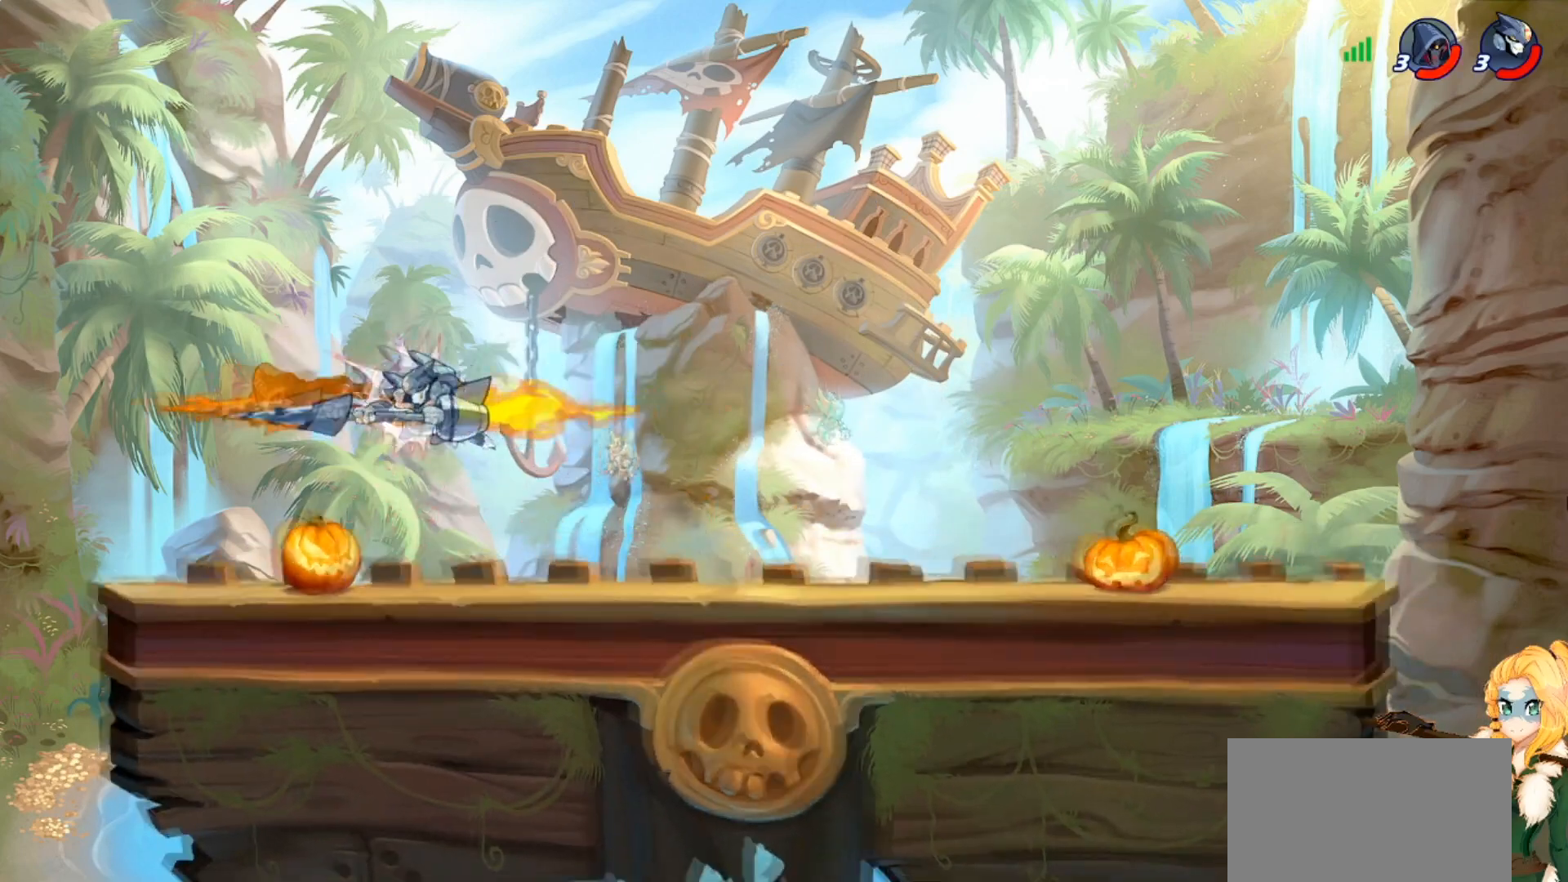
{"buttons": [], "left_stick": "up-right", "events": [[134, "SQUARE", "up"], [150, "CROSS", "up"], [400, "left_stick", "up-right"]]}
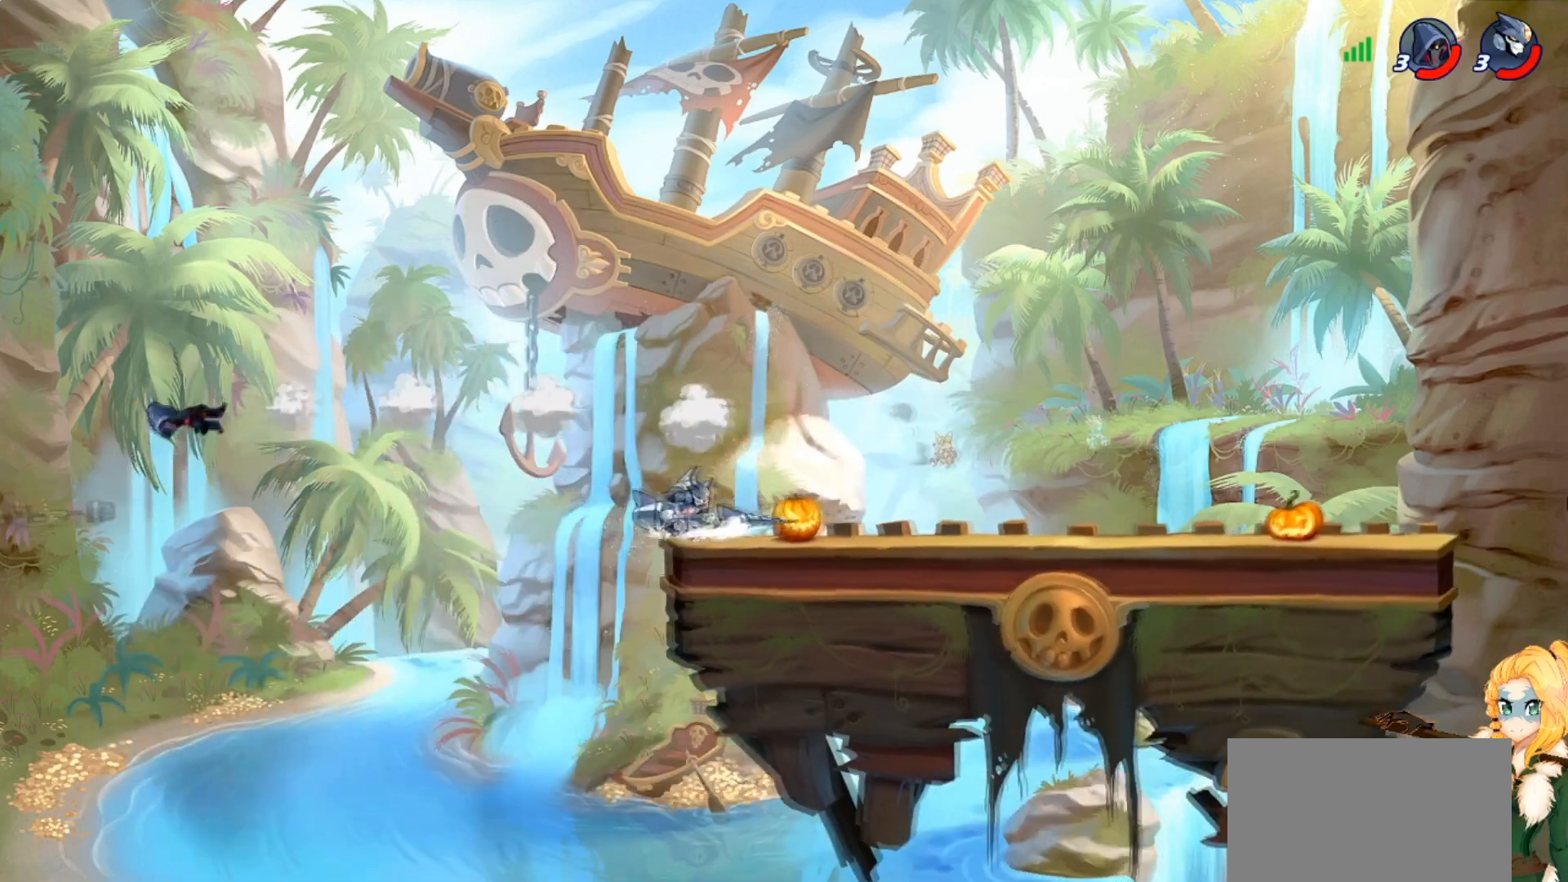
{"buttons": [], "left_stick": "down-left", "events": [[50, "CROSS", "down"], [183, "CROSS", "up"], [267, "left_stick", "down-right"], [450, "left_stick", "down-left"]]}
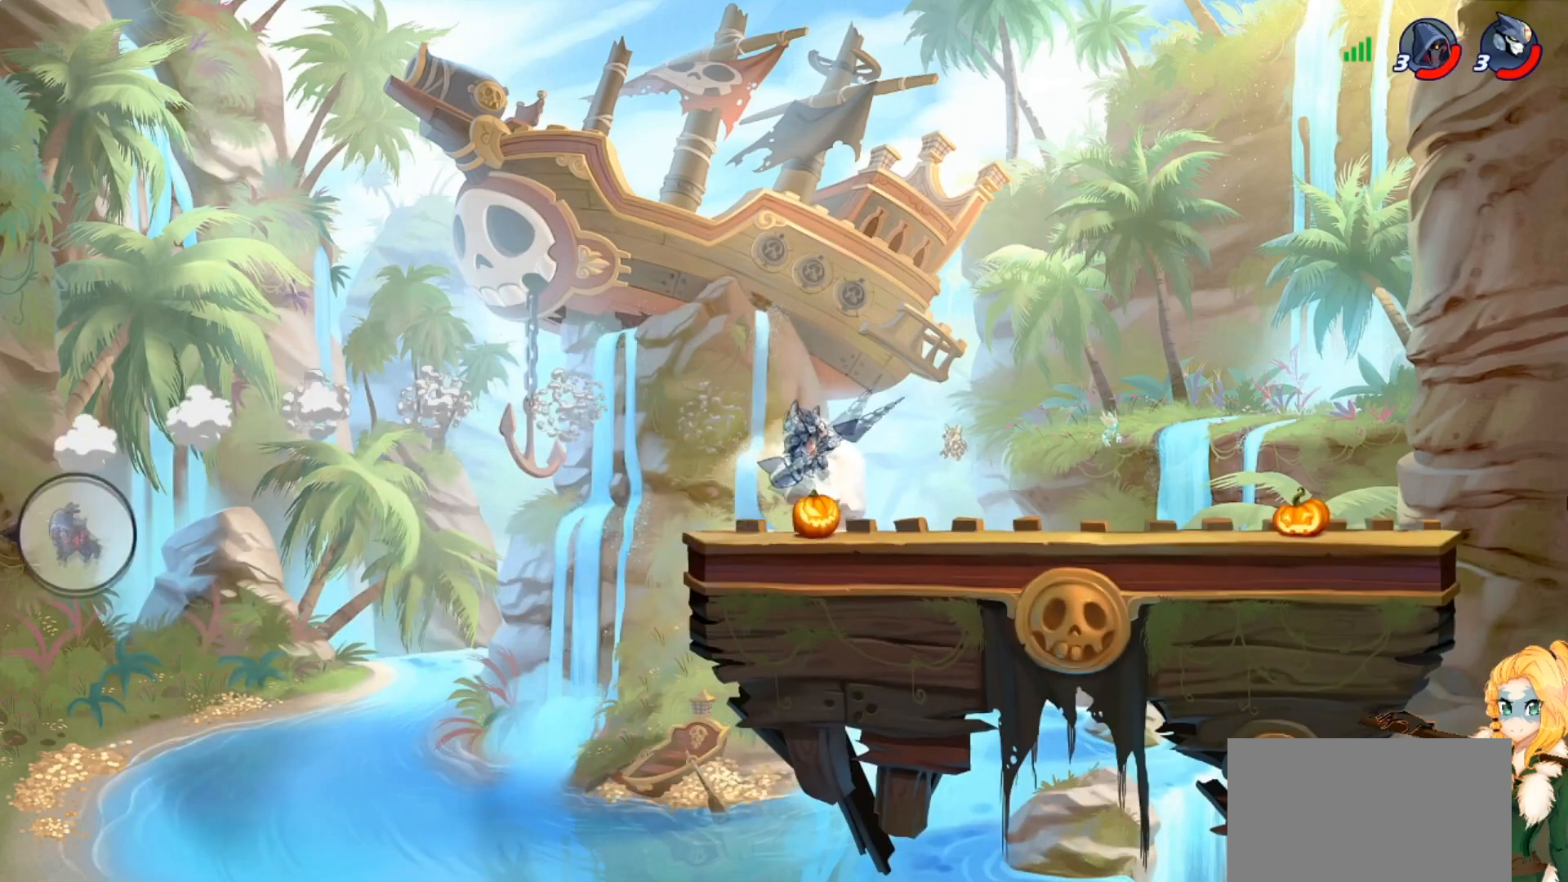
{"buttons": [], "left_stick": "down-right", "events": [[167, "CROSS", "down"], [167, "left_stick", "up-left"], [300, "CROSS", "up"], [334, "left_stick", "up-right"], [417, "left_stick", "down-right"]]}
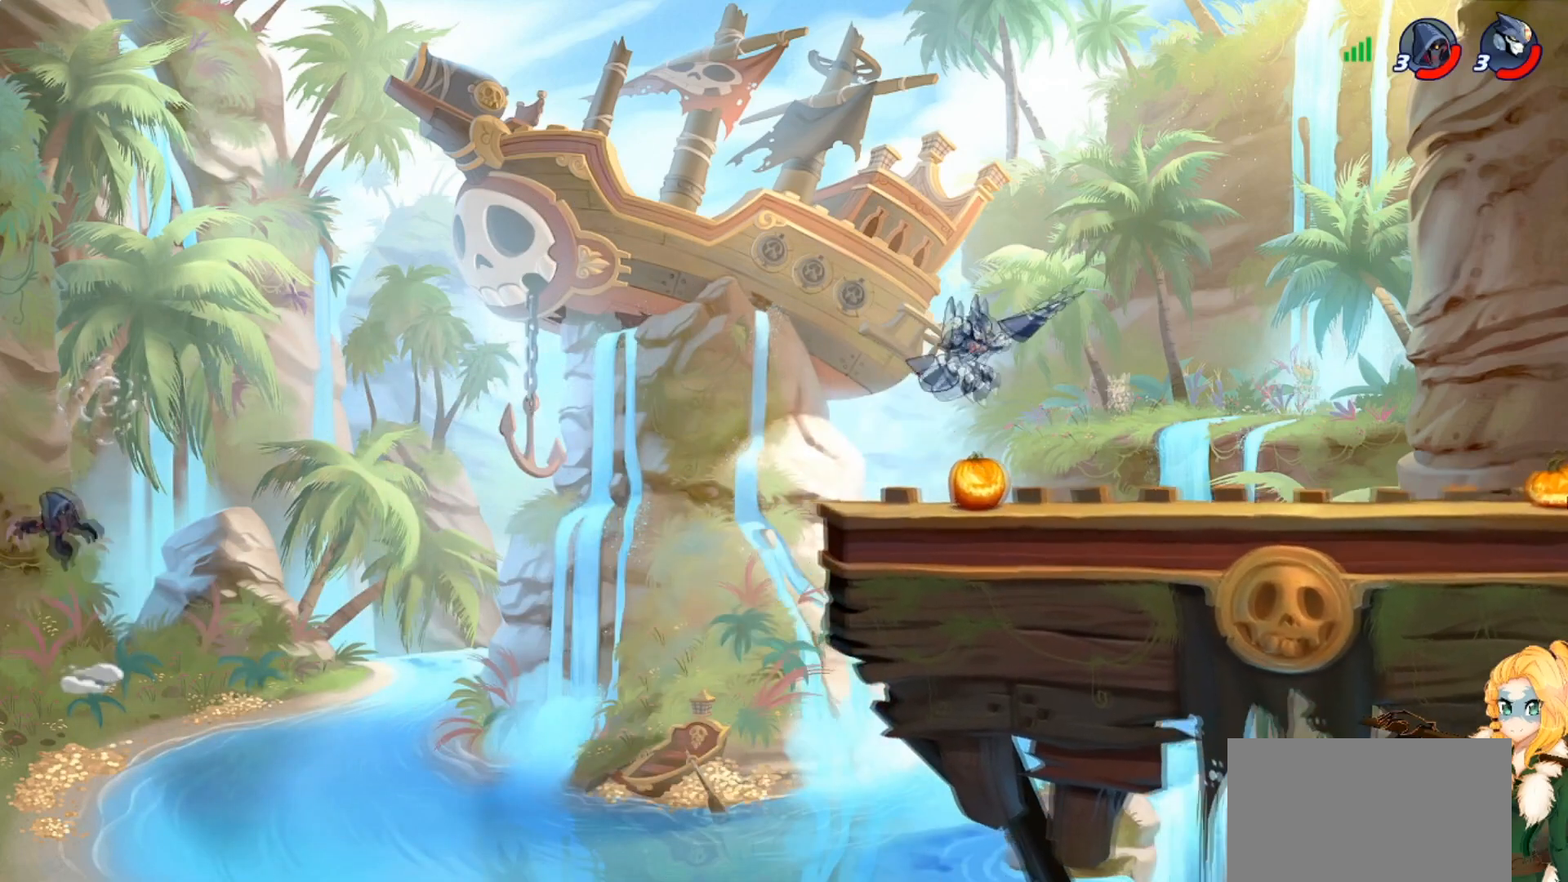
{"buttons": [], "left_stick": "up-right", "events": [[116, "left_stick", "down-left"], [317, "left_stick", "up-left"], [433, "left_stick", "up-right"]]}
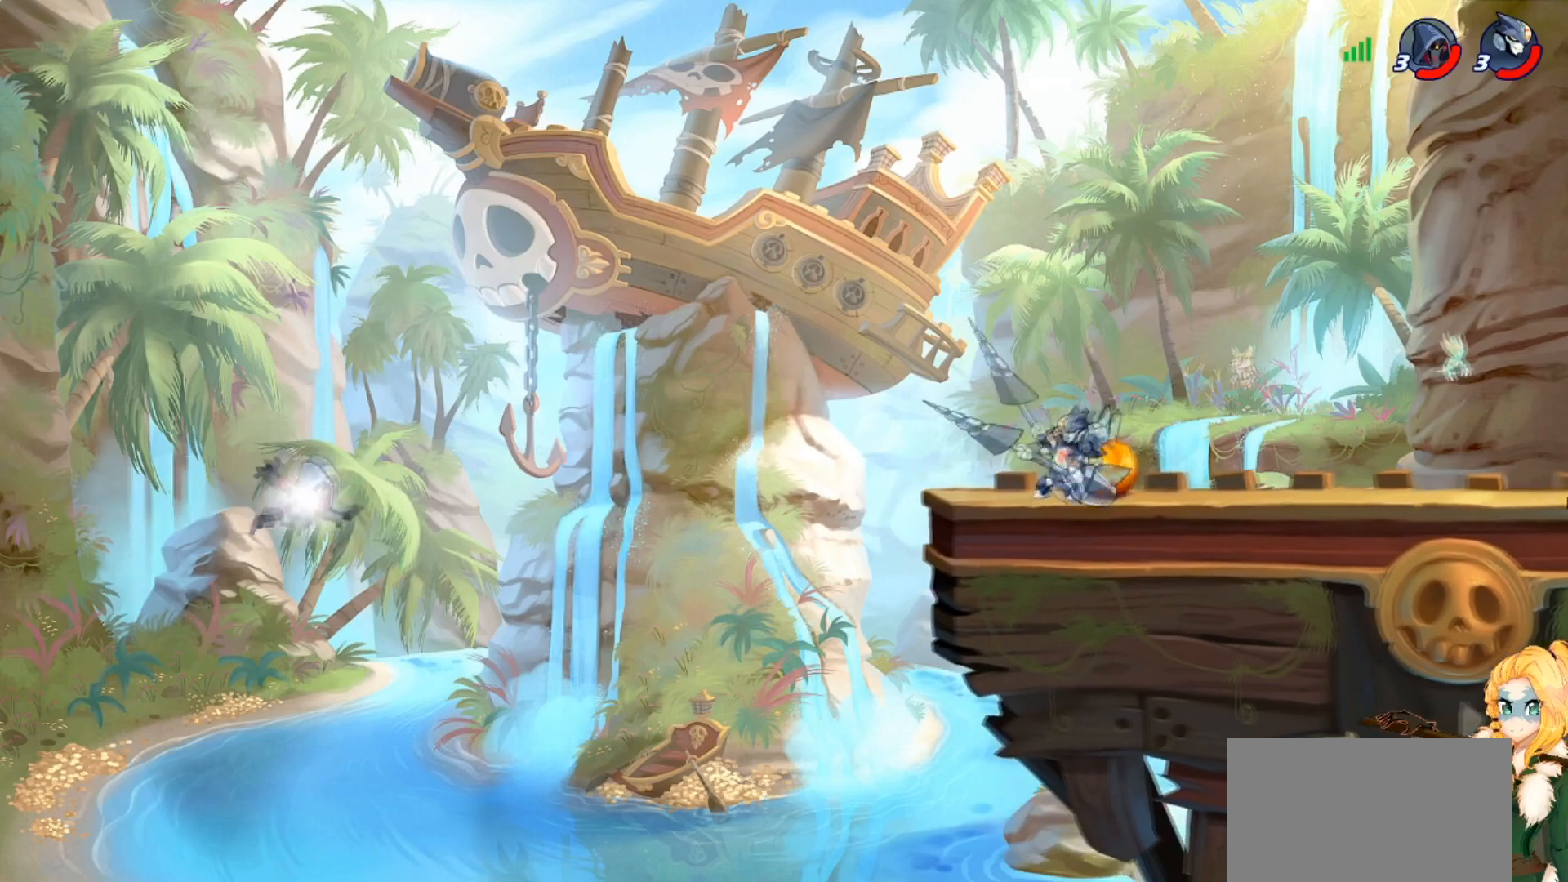
{"buttons": [], "left_stick": "up-right", "events": [[100, "left_stick", "center"], [250, "left_stick", "up-left"], [400, "left_stick", "up-right"]]}
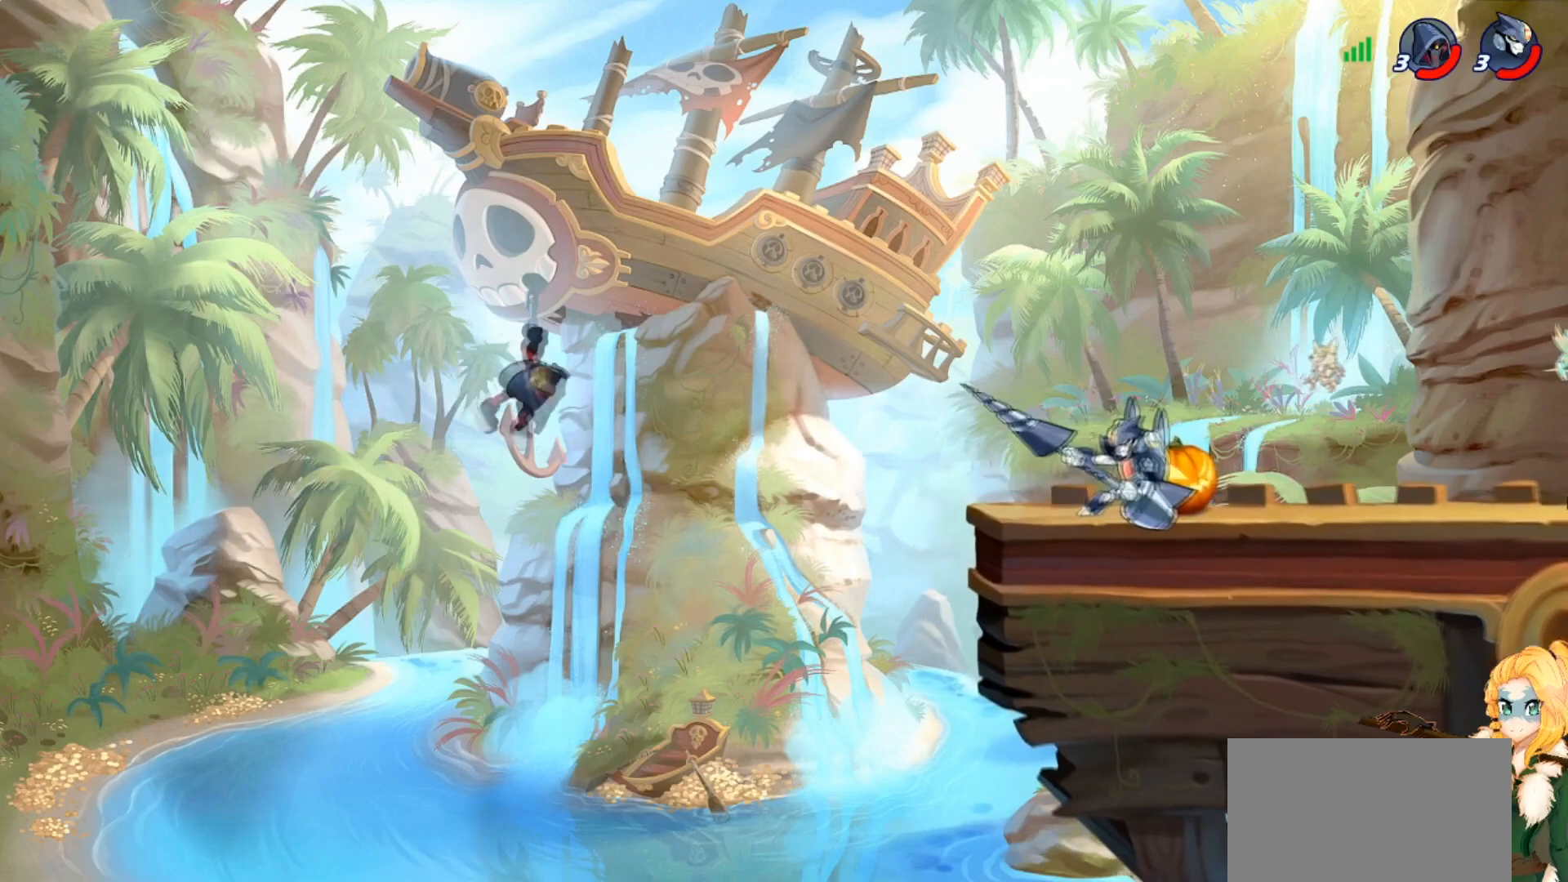
{"buttons": [], "left_stick": "up-left", "events": [[133, "left_stick", "up-left"], [200, "CROSS", "down"], [333, "CROSS", "up"]]}
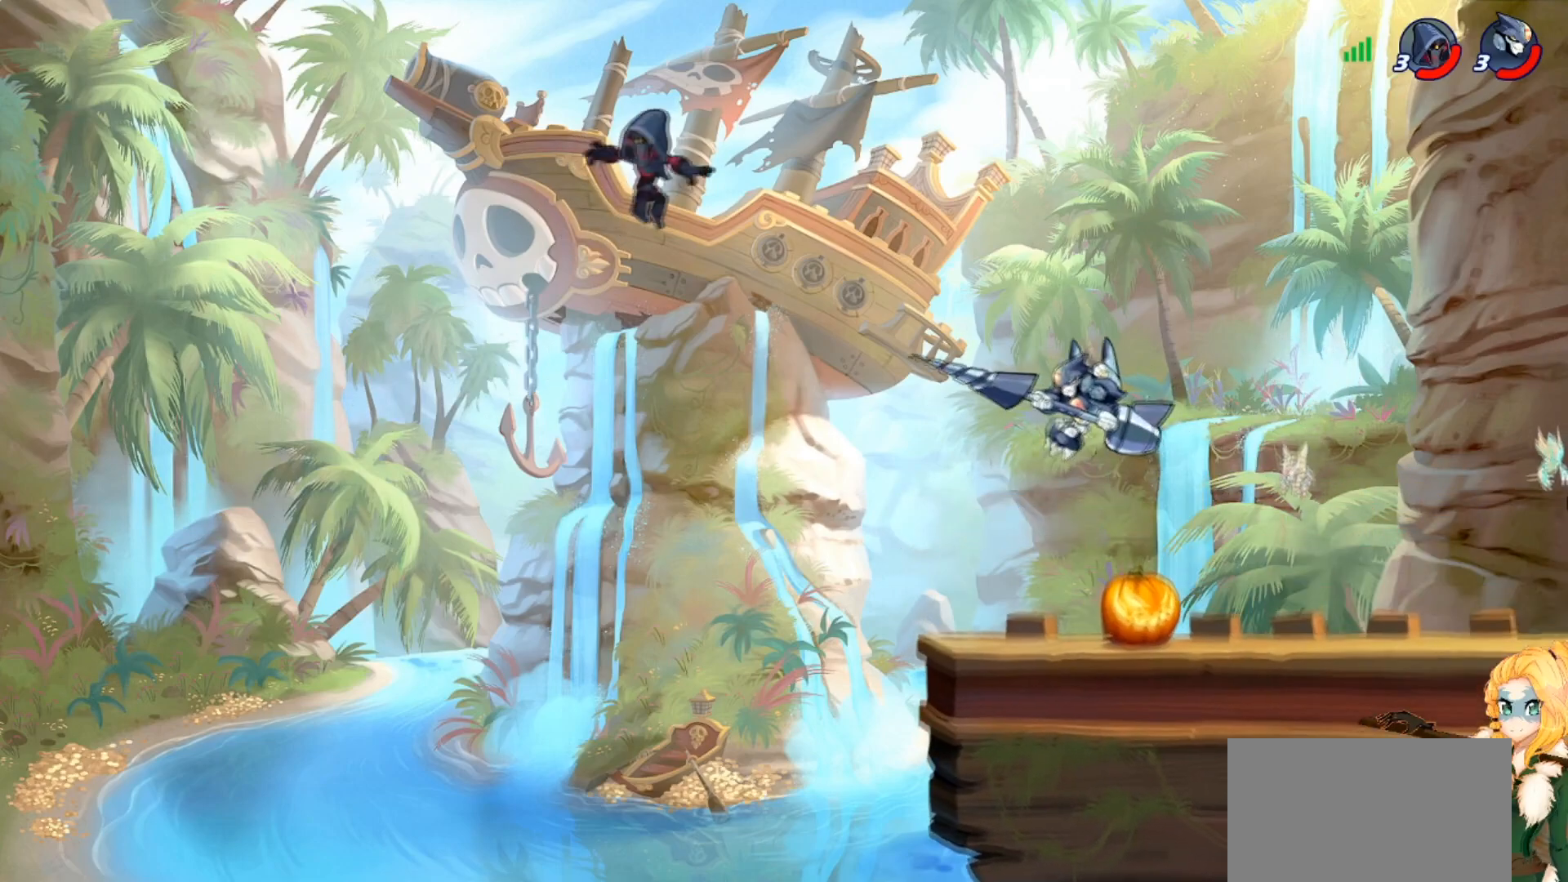
{"buttons": [], "left_stick": "right", "events": [[50, "CROSS", "down"], [117, "SQUARE", "down"], [134, "CROSS", "up"], [200, "SQUARE", "up"], [284, "SQUARE", "down"], [300, "left_stick", "right"], [400, "SQUARE", "up"]]}
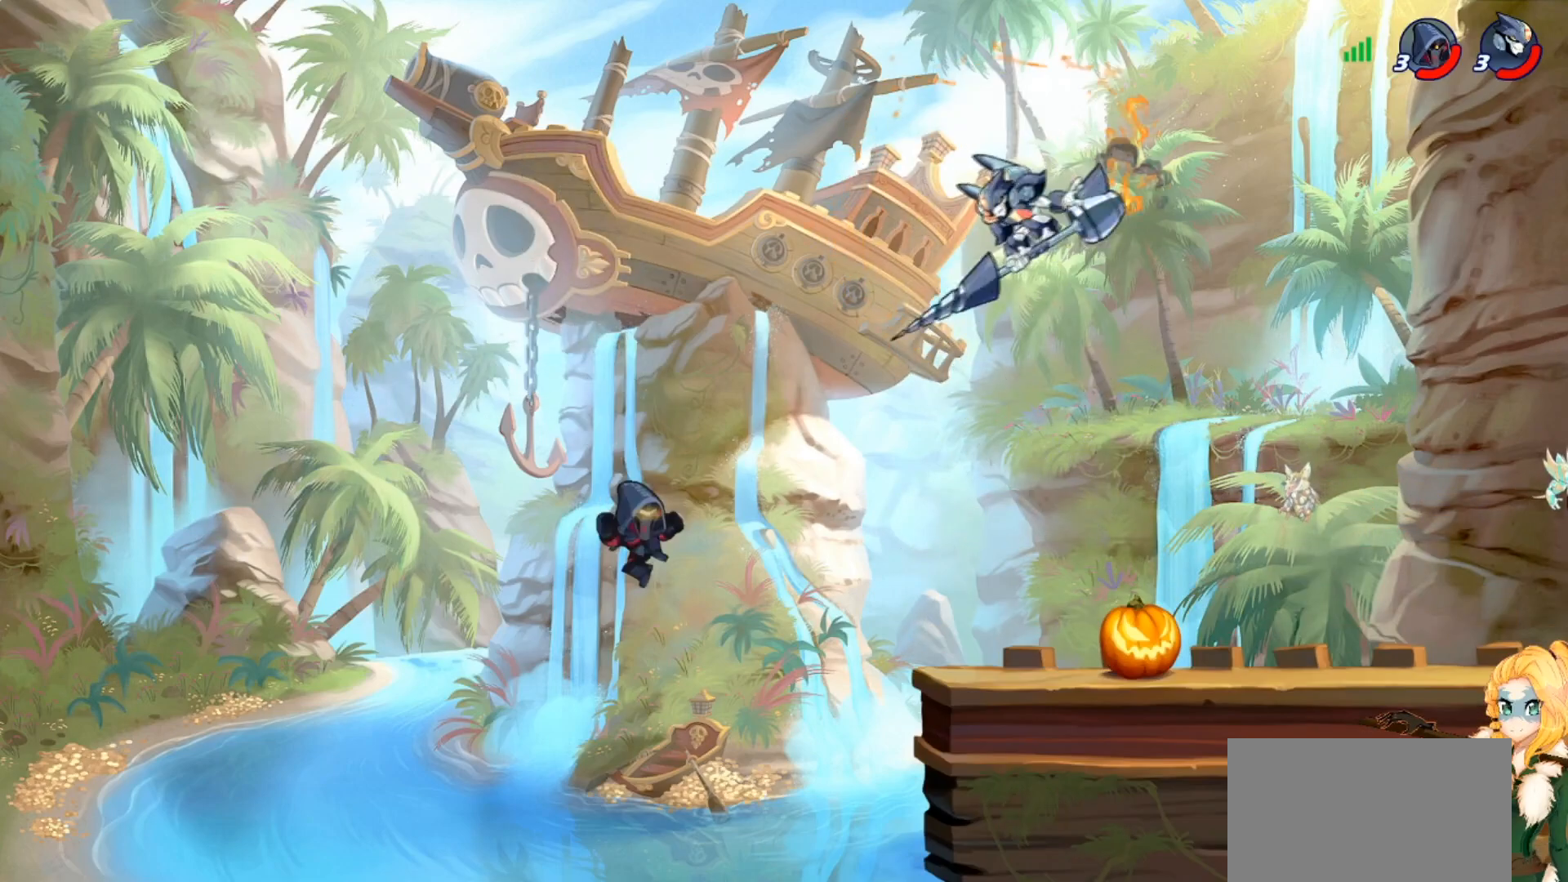
{"buttons": [], "left_stick": "down-left", "events": [[333, "left_stick", "down-right"], [500, "left_stick", "down-left"]]}
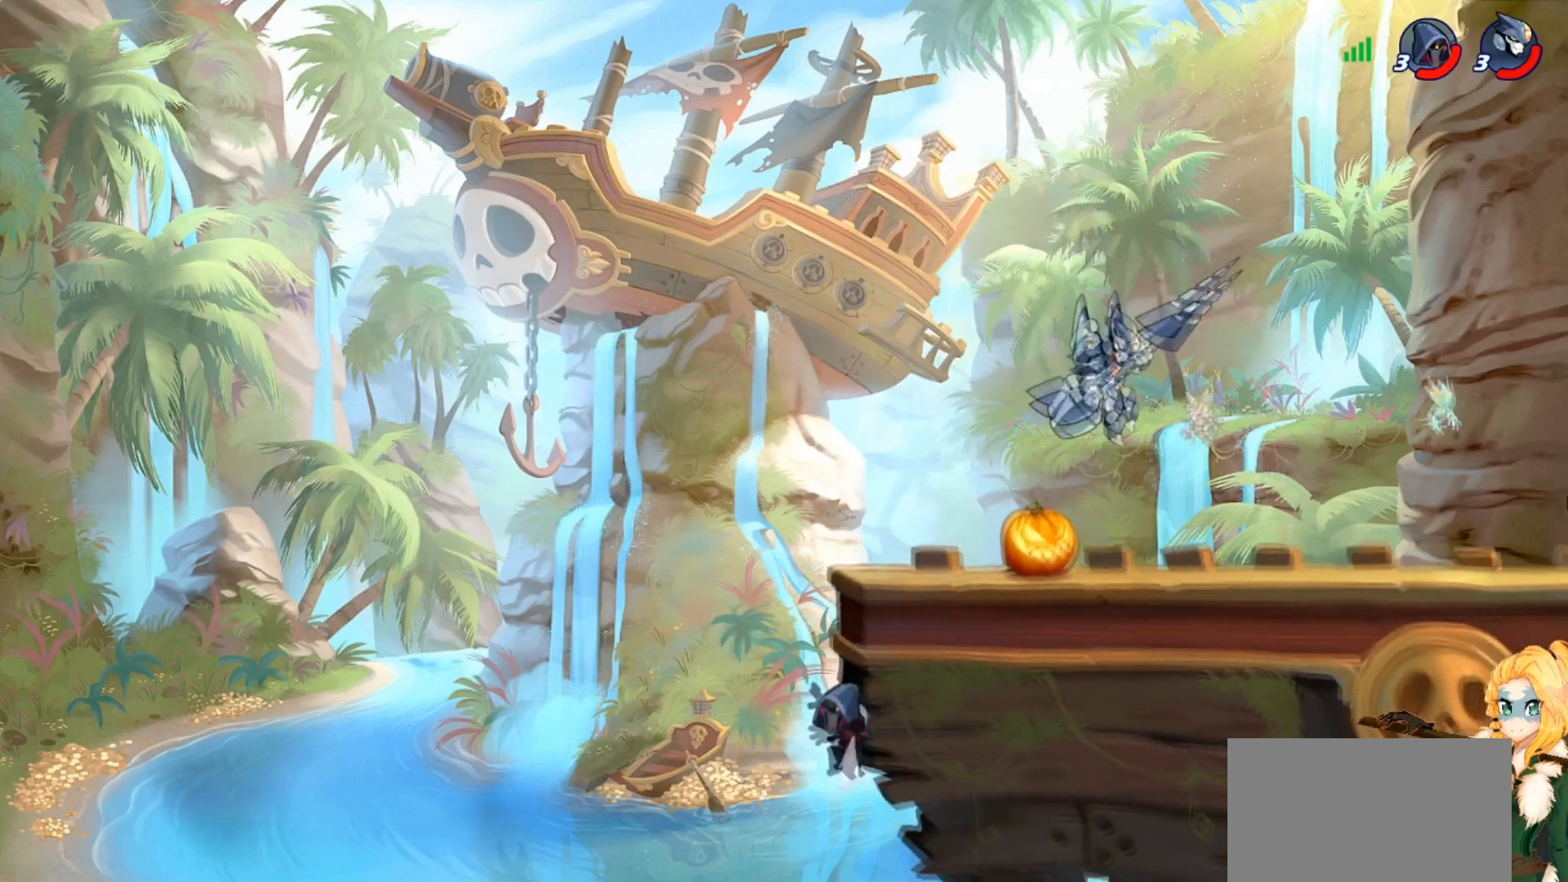
{"buttons": [], "left_stick": "down-left", "events": [[33, "CROSS", "down"], [67, "left_stick", "up-left"], [150, "left_stick", "up-right"], [167, "CROSS", "up"], [334, "left_stick", "down"], [400, "left_stick", "down-left"]]}
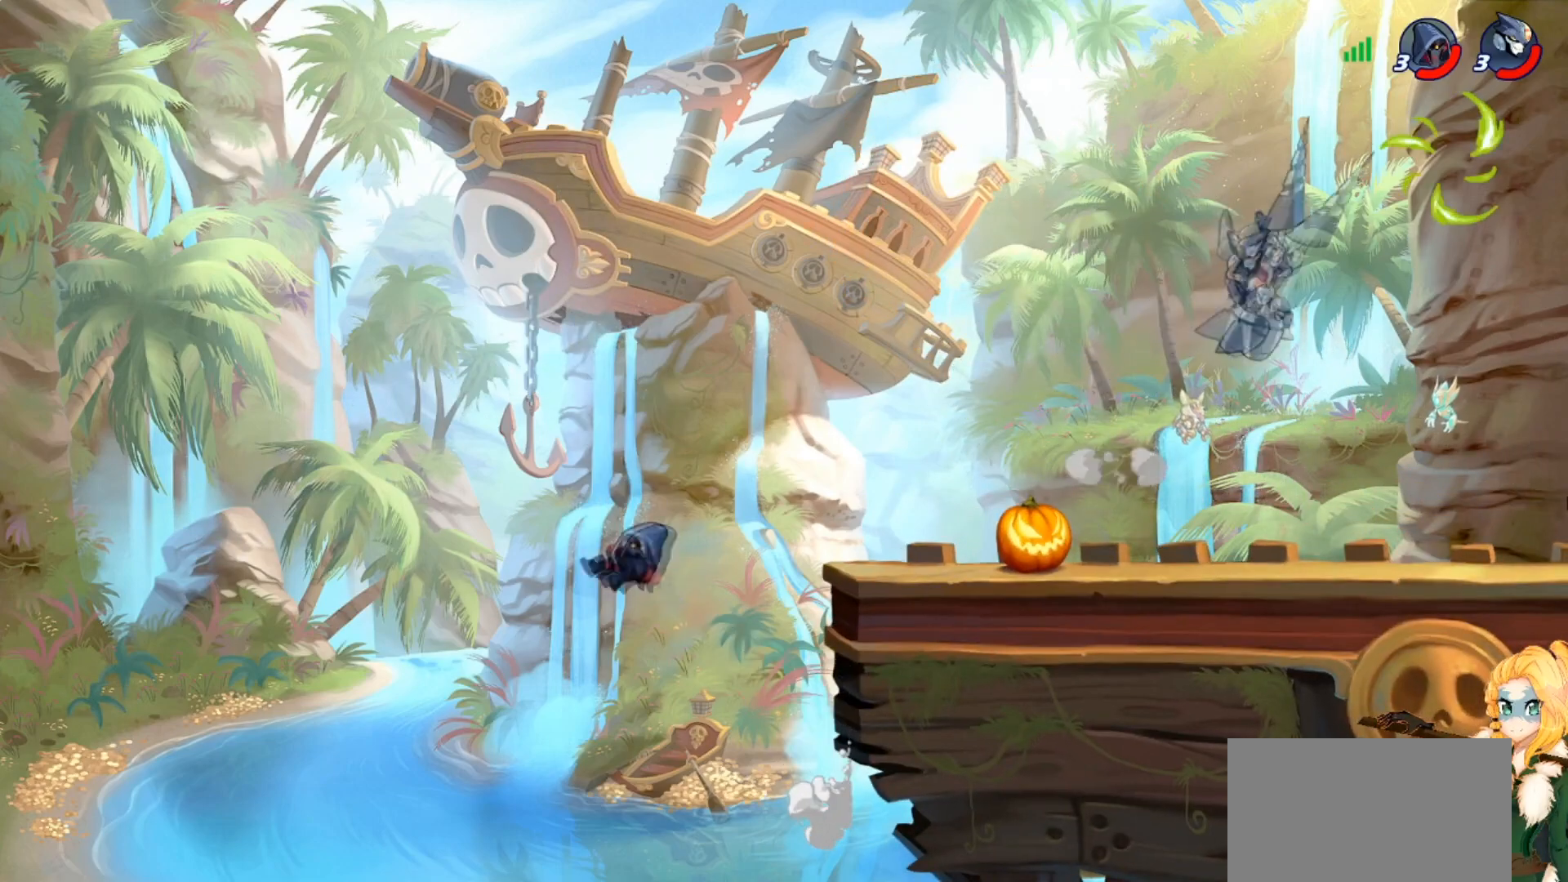
{"buttons": [], "left_stick": "up-right", "events": [[100, "left_stick", "down-right"], [283, "CROSS", "down"], [317, "left_stick", "center"], [383, "left_stick", "up-left"], [433, "CROSS", "up"], [483, "left_stick", "up-right"]]}
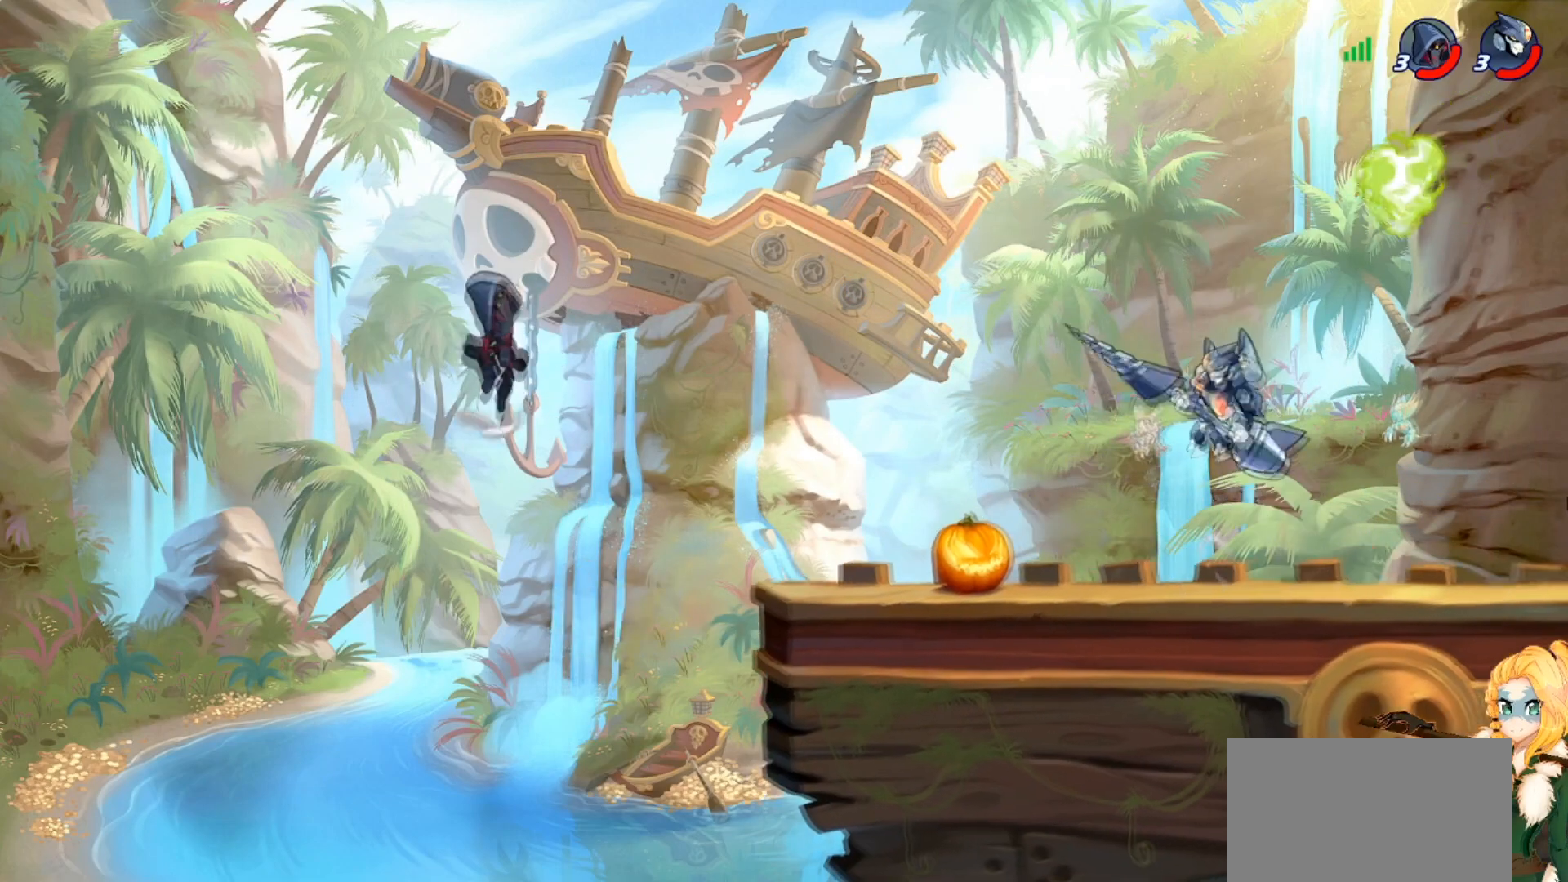
{"buttons": [], "left_stick": "up-left", "events": [[234, "left_stick", "down-right"], [300, "R1", "down"], [350, "left_stick", "up-left"], [417, "R1", "up"]]}
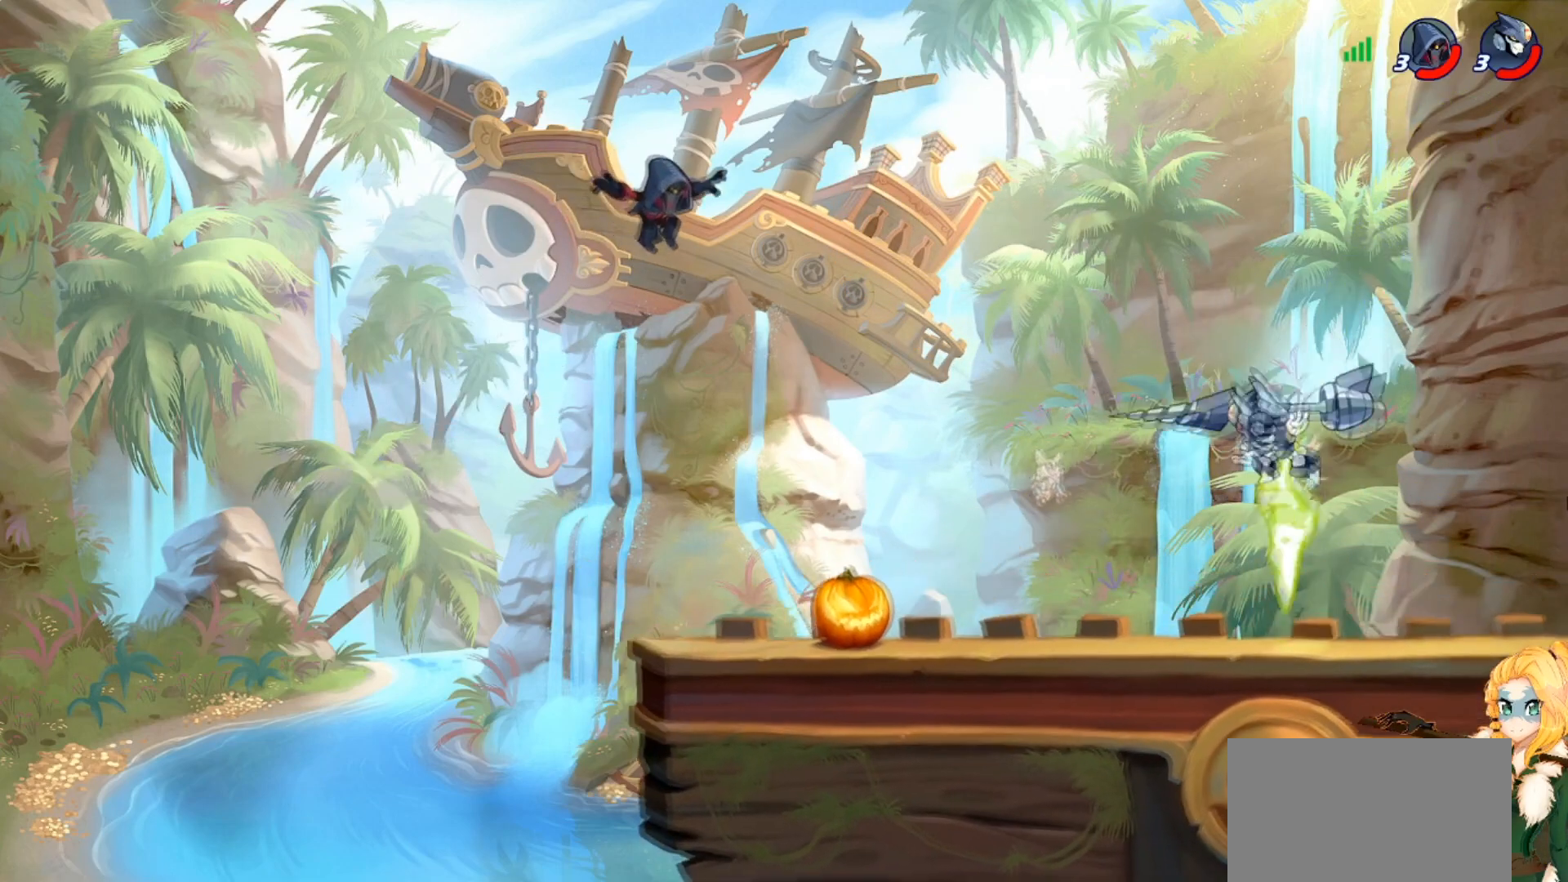
{"buttons": ["R2"], "left_stick": "right", "events": [[16, "left_stick", "center"], [183, "left_stick", "down-left"], [367, "R1", "down"], [400, "left_stick", "up-right"], [417, "R2", "down"], [483, "R1", "up"], [500, "left_stick", "right"]]}
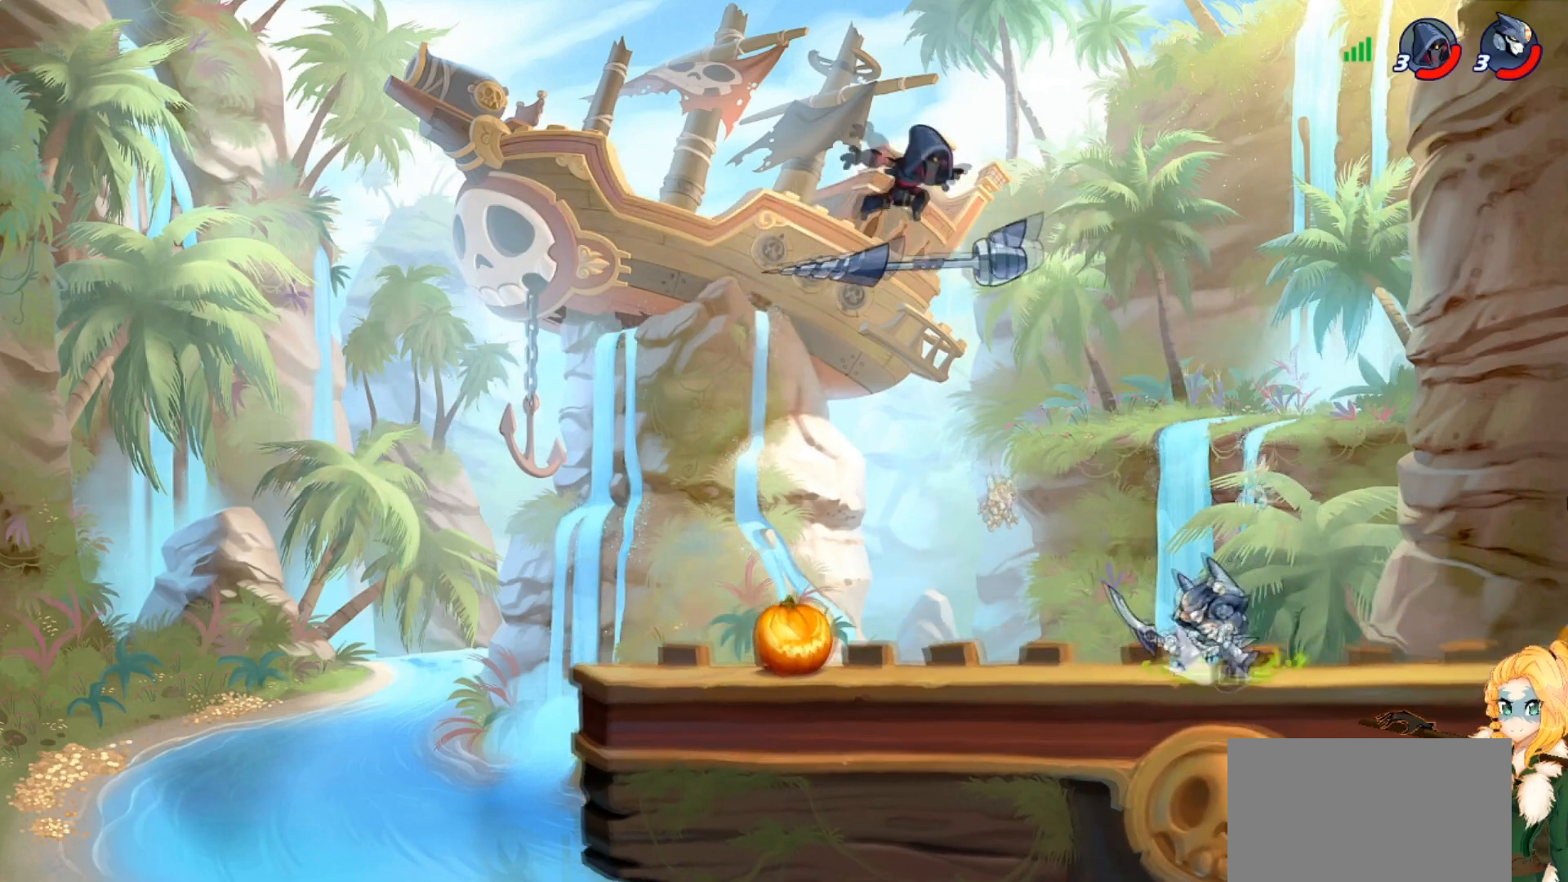
{"buttons": [], "left_stick": "left", "events": [[33, "R2", "up"], [134, "R2", "down"], [250, "R2", "up"], [317, "left_stick", "left"]]}
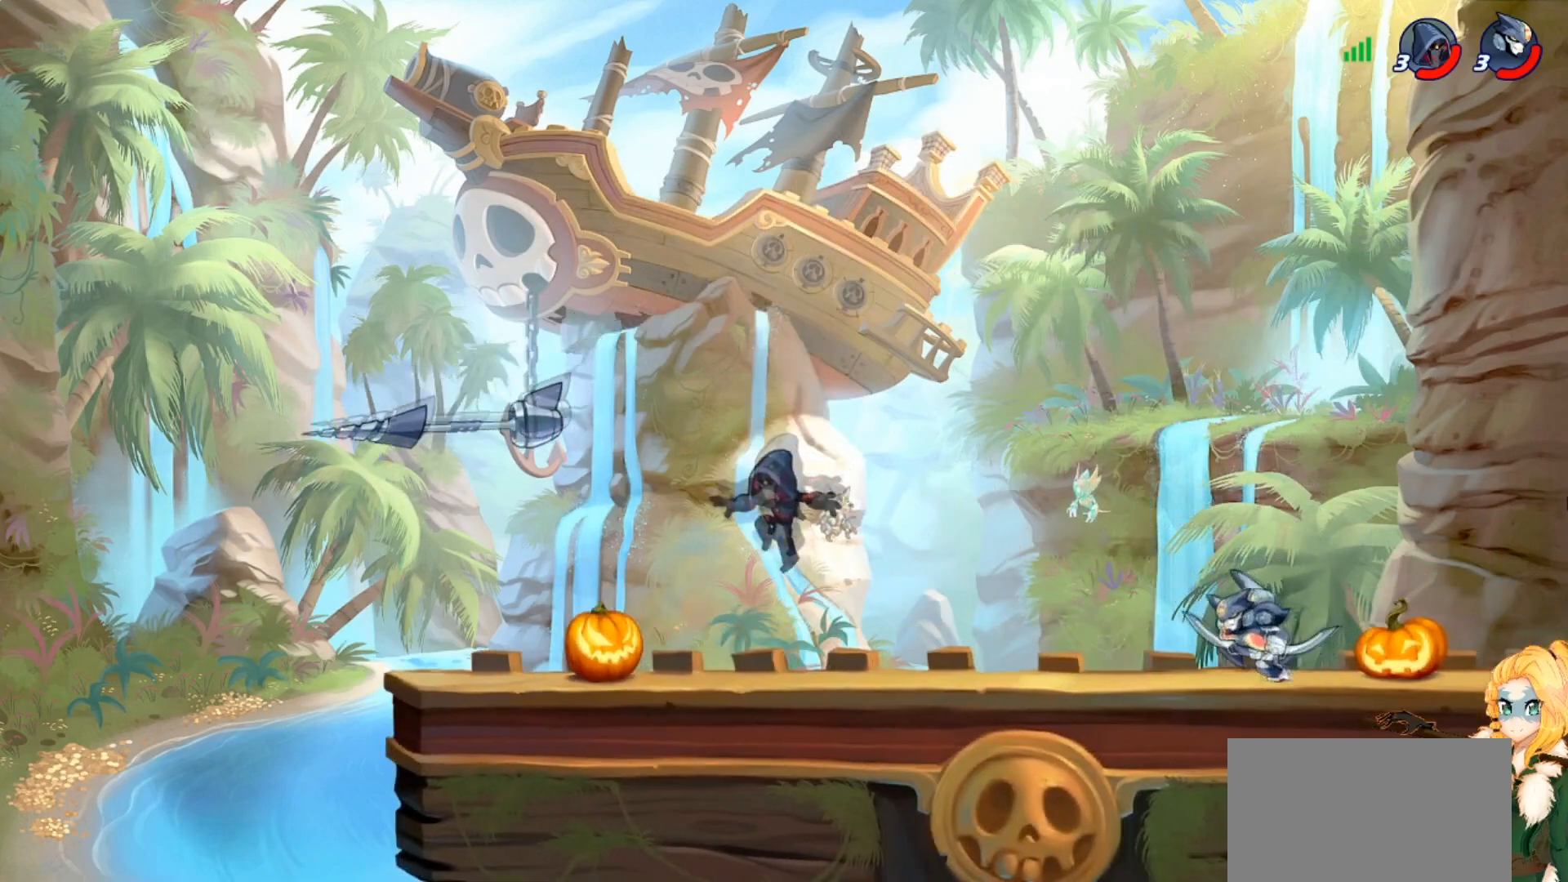
{"buttons": [], "left_stick": "down-right", "events": [[216, "CROSS", "down"], [216, "left_stick", "up"], [266, "left_stick", "up-right"], [350, "CROSS", "up"], [417, "left_stick", "down-right"]]}
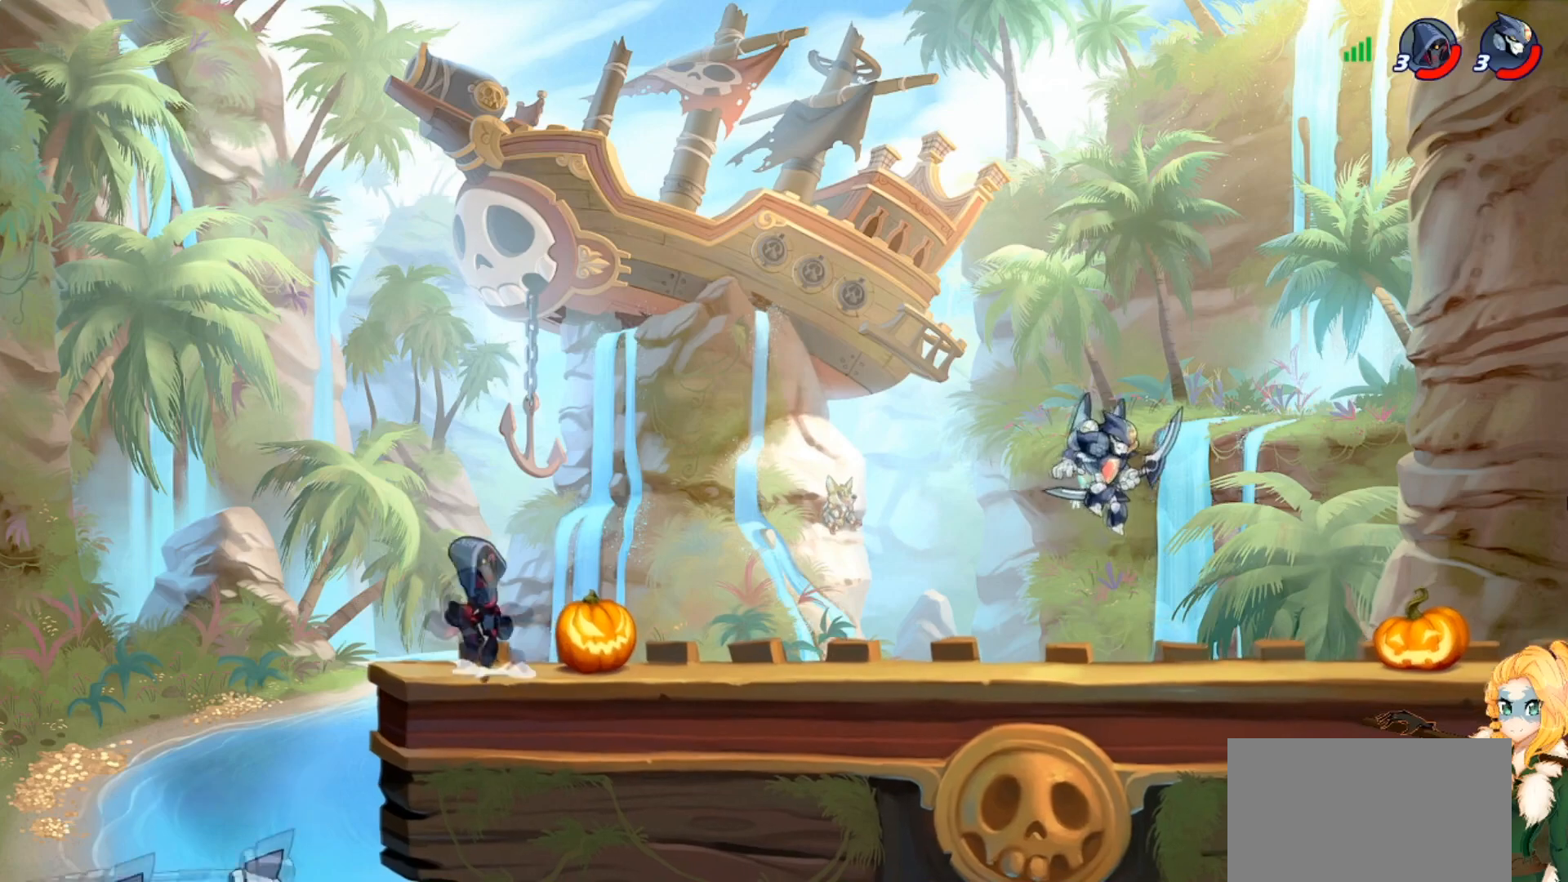
{"buttons": [], "left_stick": "down-right", "events": [[184, "left_stick", "down-left"], [267, "CROSS", "down"], [284, "left_stick", "up-left"], [384, "CROSS", "up"], [400, "left_stick", "up-right"], [501, "left_stick", "down-right"]]}
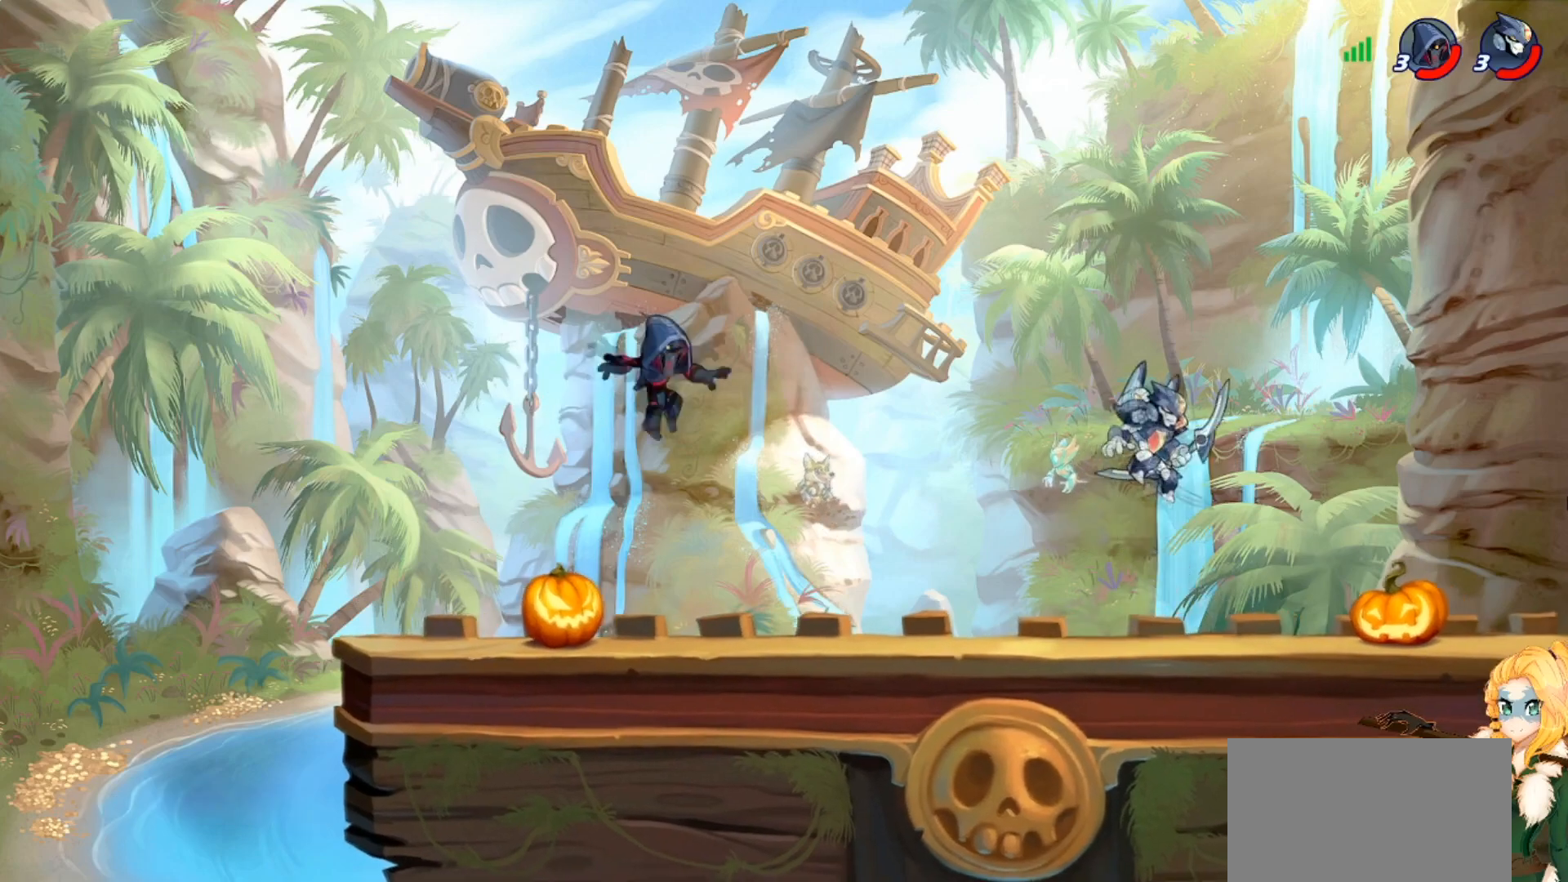
{"buttons": [], "left_stick": "left", "events": [[166, "left_stick", "down-left"], [317, "left_stick", "left"], [367, "R2", "down"], [450, "R2", "up"]]}
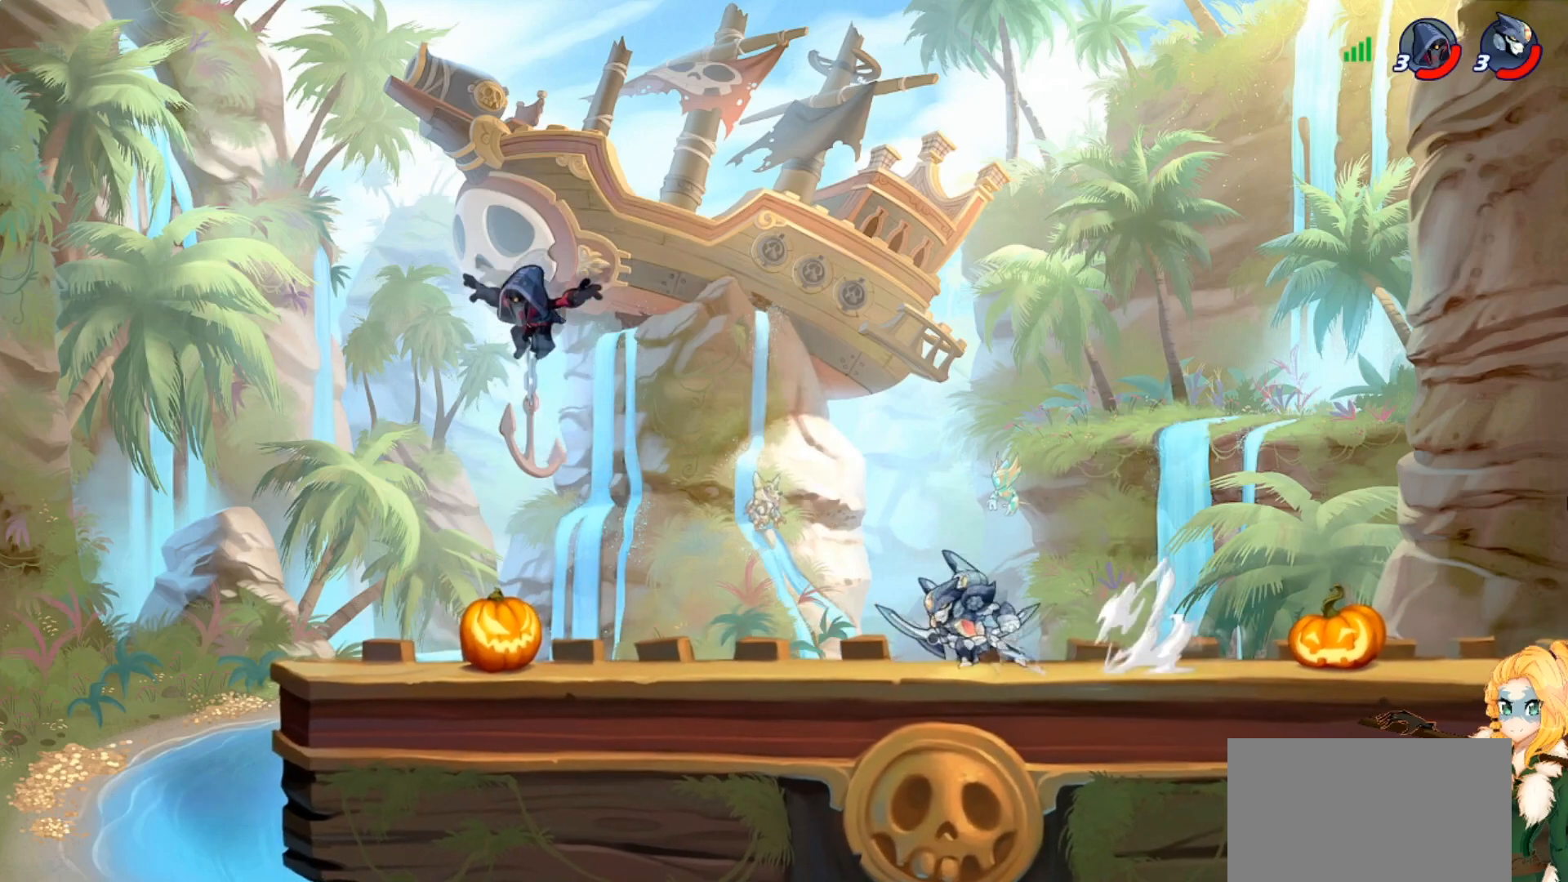
{"buttons": ["SQUARE"], "left_stick": "up-left", "events": [[267, "SQUARE", "down"], [334, "SQUARE", "up"], [367, "left_stick", "up-left"], [451, "SQUARE", "down"]]}
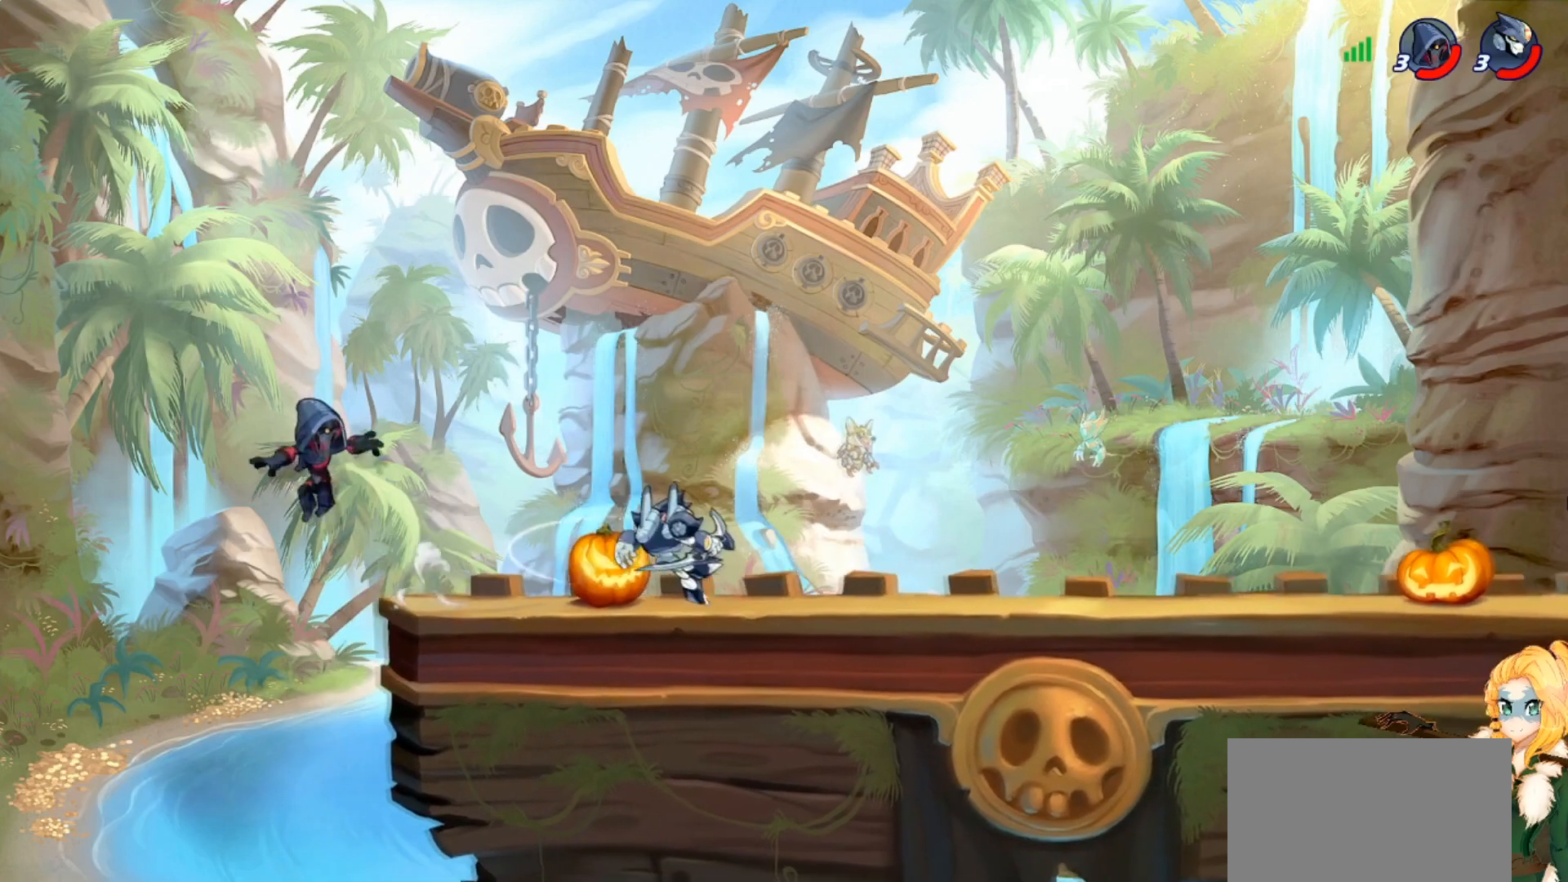
{"buttons": [], "left_stick": "left", "events": [[33, "SQUARE", "up"], [150, "left_stick", "right"], [317, "R2", "down"], [417, "R2", "up"], [500, "left_stick", "left"]]}
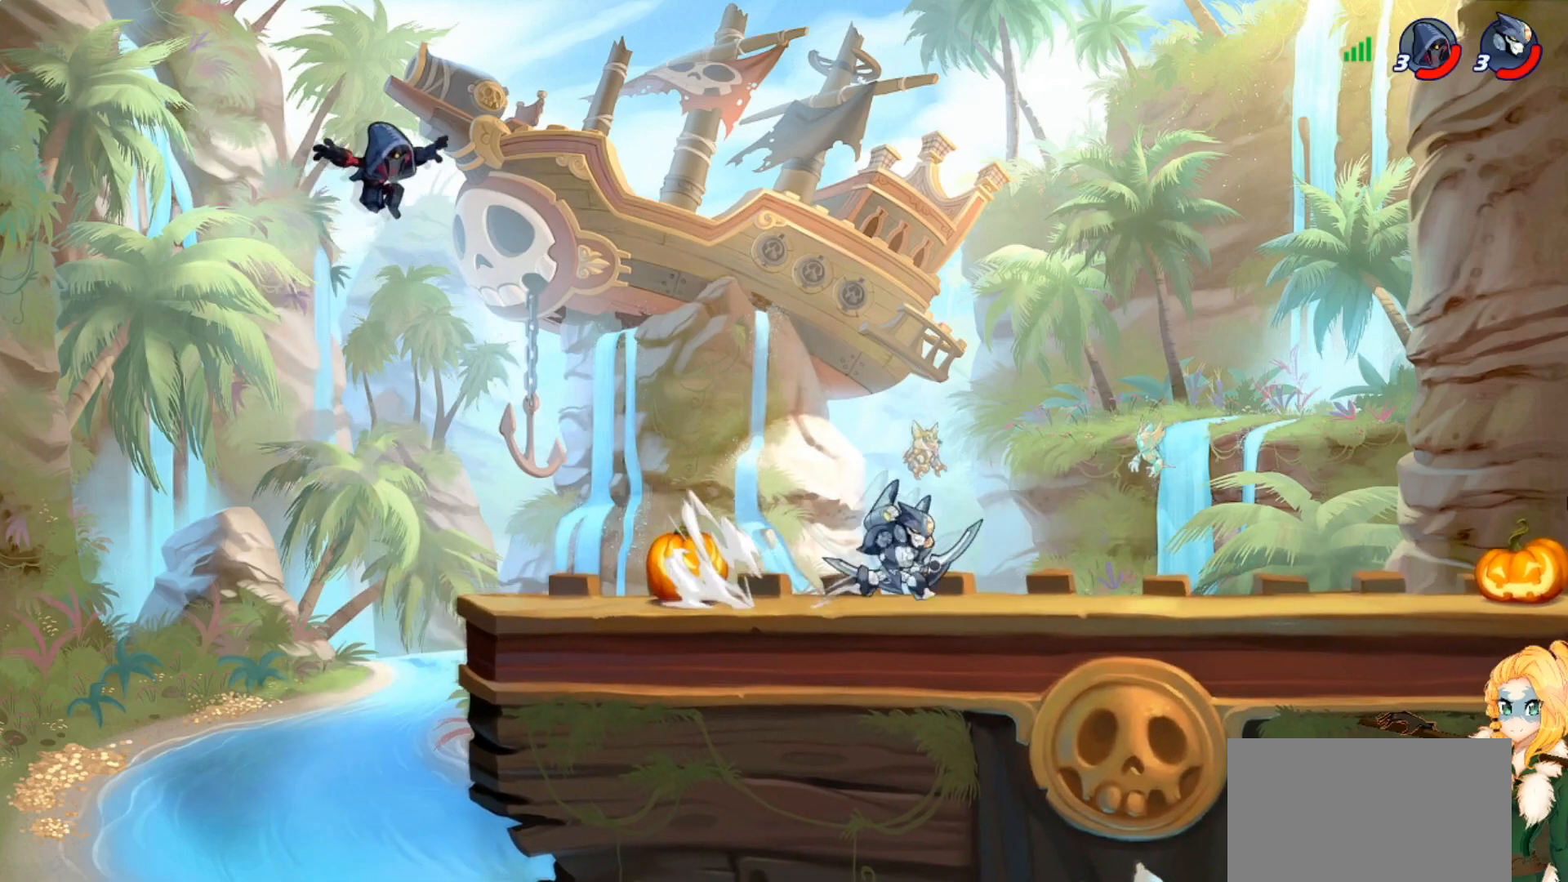
{"buttons": ["CROSS", "SQUARE"], "left_stick": "right", "events": [[33, "R2", "down"], [150, "R2", "up"], [200, "left_stick", "center"], [250, "CROSS", "down"], [284, "SQUARE", "down"], [350, "SQUARE", "up"], [350, "left_stick", "right"], [367, "CROSS", "up"], [417, "CROSS", "down"], [417, "SQUARE", "down"]]}
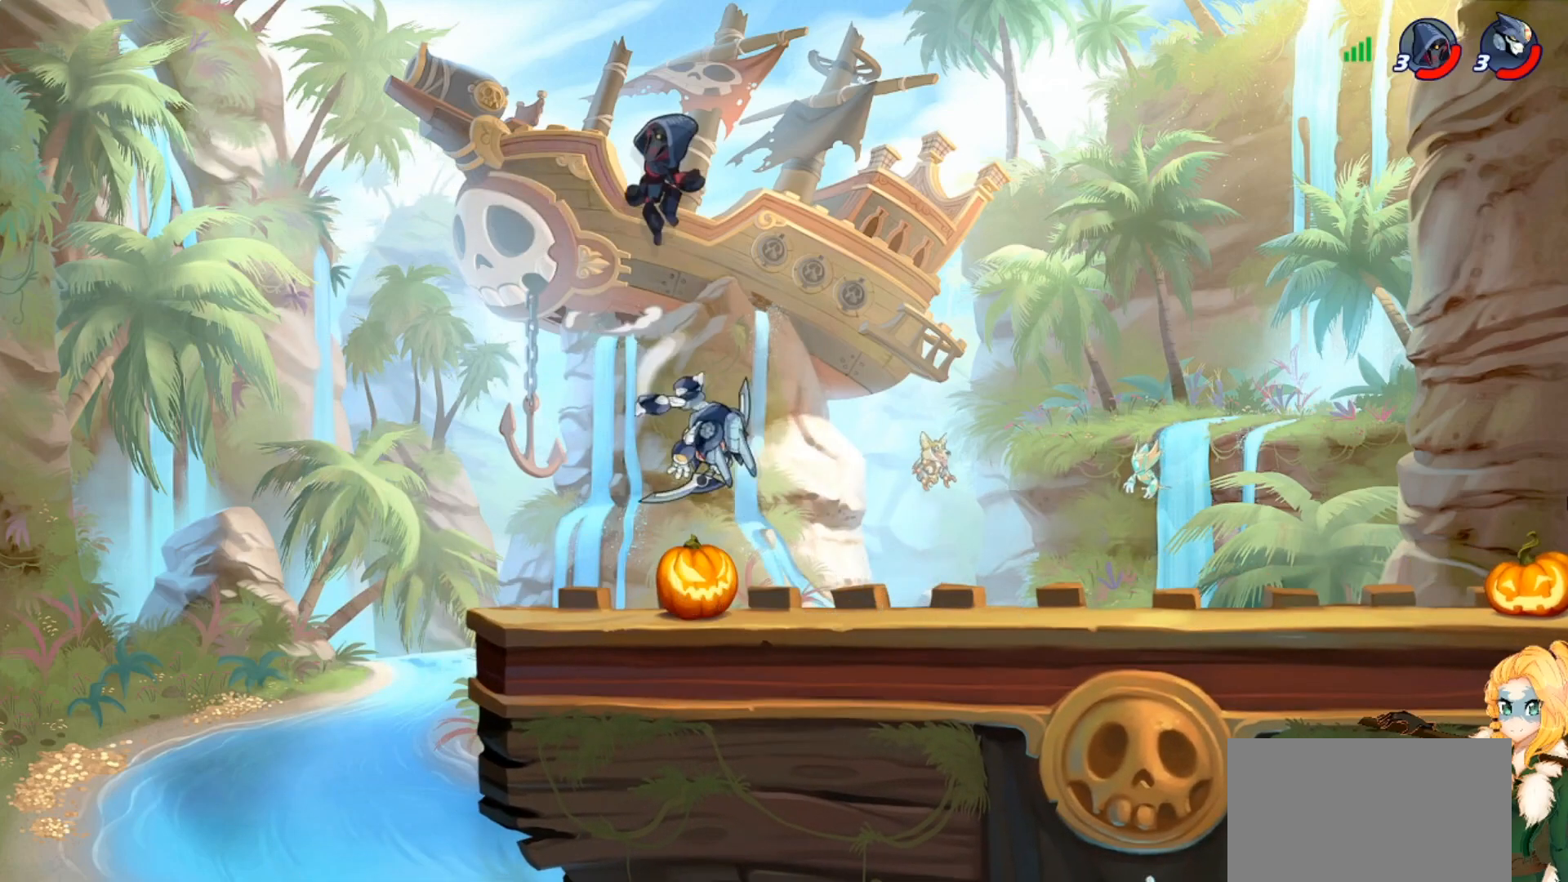
{"buttons": ["CROSS"], "left_stick": "right", "events": [[33, "CROSS", "up"], [33, "SQUARE", "up"], [100, "CROSS", "down"], [100, "SQUARE", "down"], [216, "SQUARE", "up"], [233, "CROSS", "up"], [483, "CROSS", "down"]]}
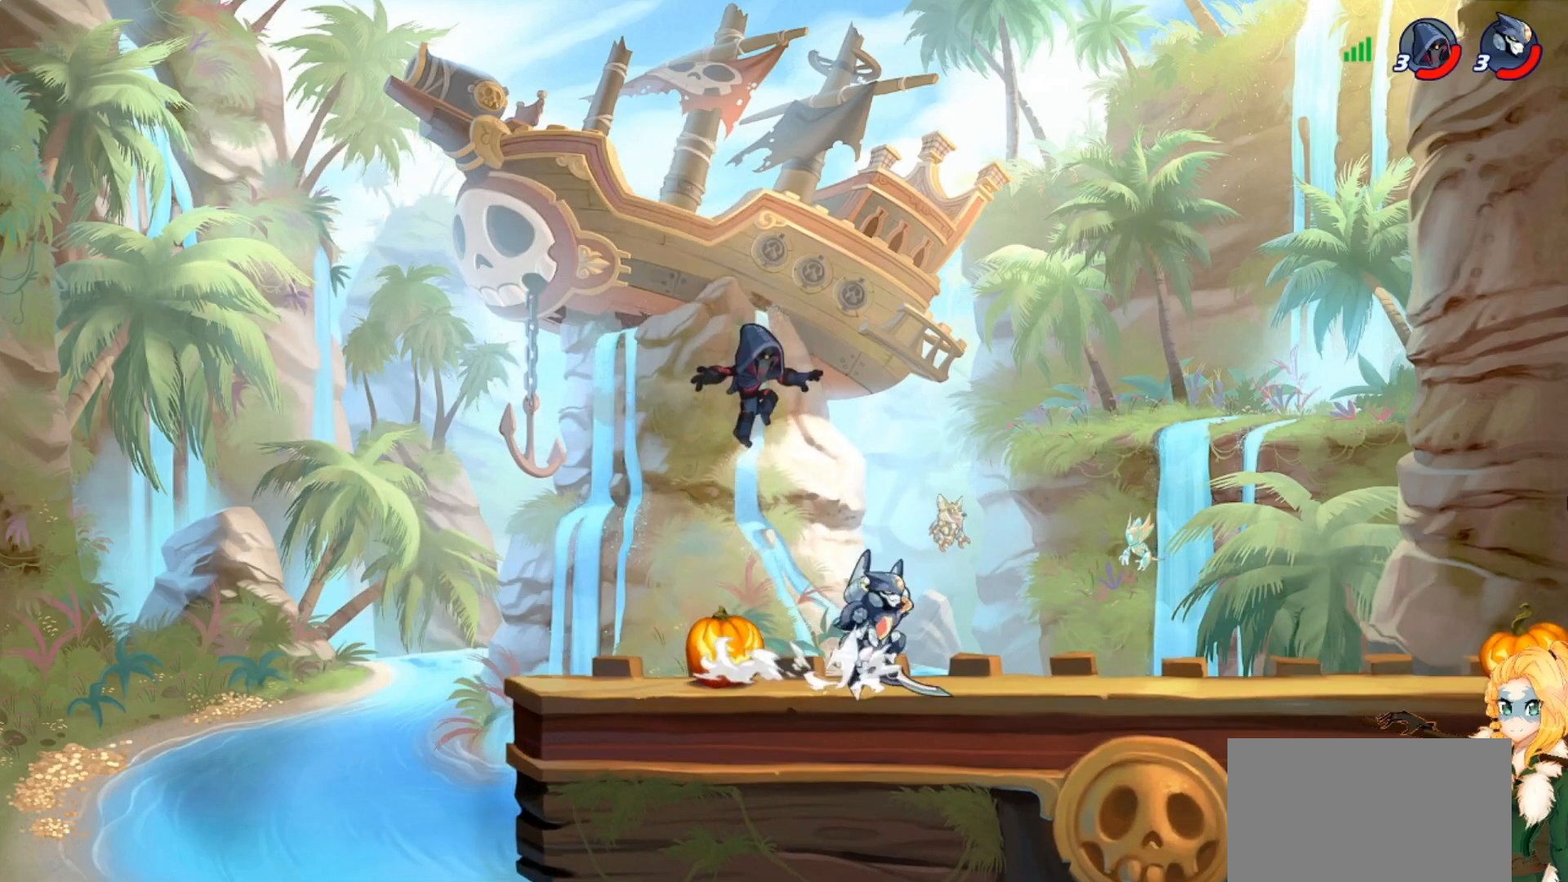
{"buttons": ["SQUARE"], "left_stick": "down-left", "events": [[17, "left_stick", "up-right"], [83, "CROSS", "up"], [200, "left_stick", "down-right"], [267, "left_stick", "down-left"], [317, "SQUARE", "down"], [384, "SQUARE", "up"], [484, "SQUARE", "down"]]}
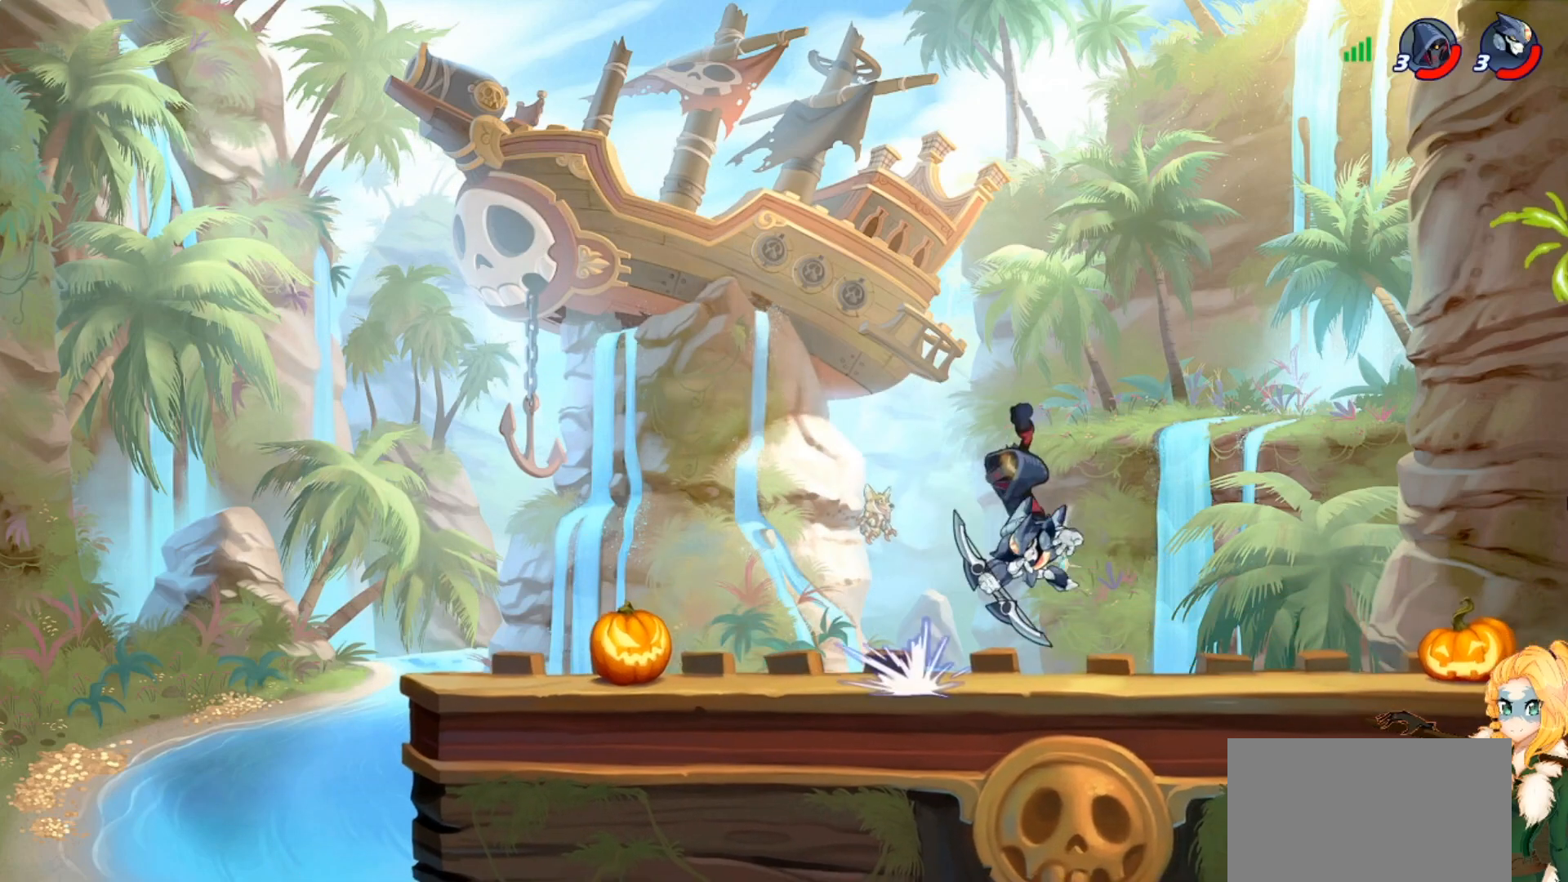
{"buttons": ["R2"], "left_stick": "up-right", "events": [[66, "left_stick", "left"], [83, "SQUARE", "up"], [250, "left_stick", "up-right"], [433, "R2", "down"]]}
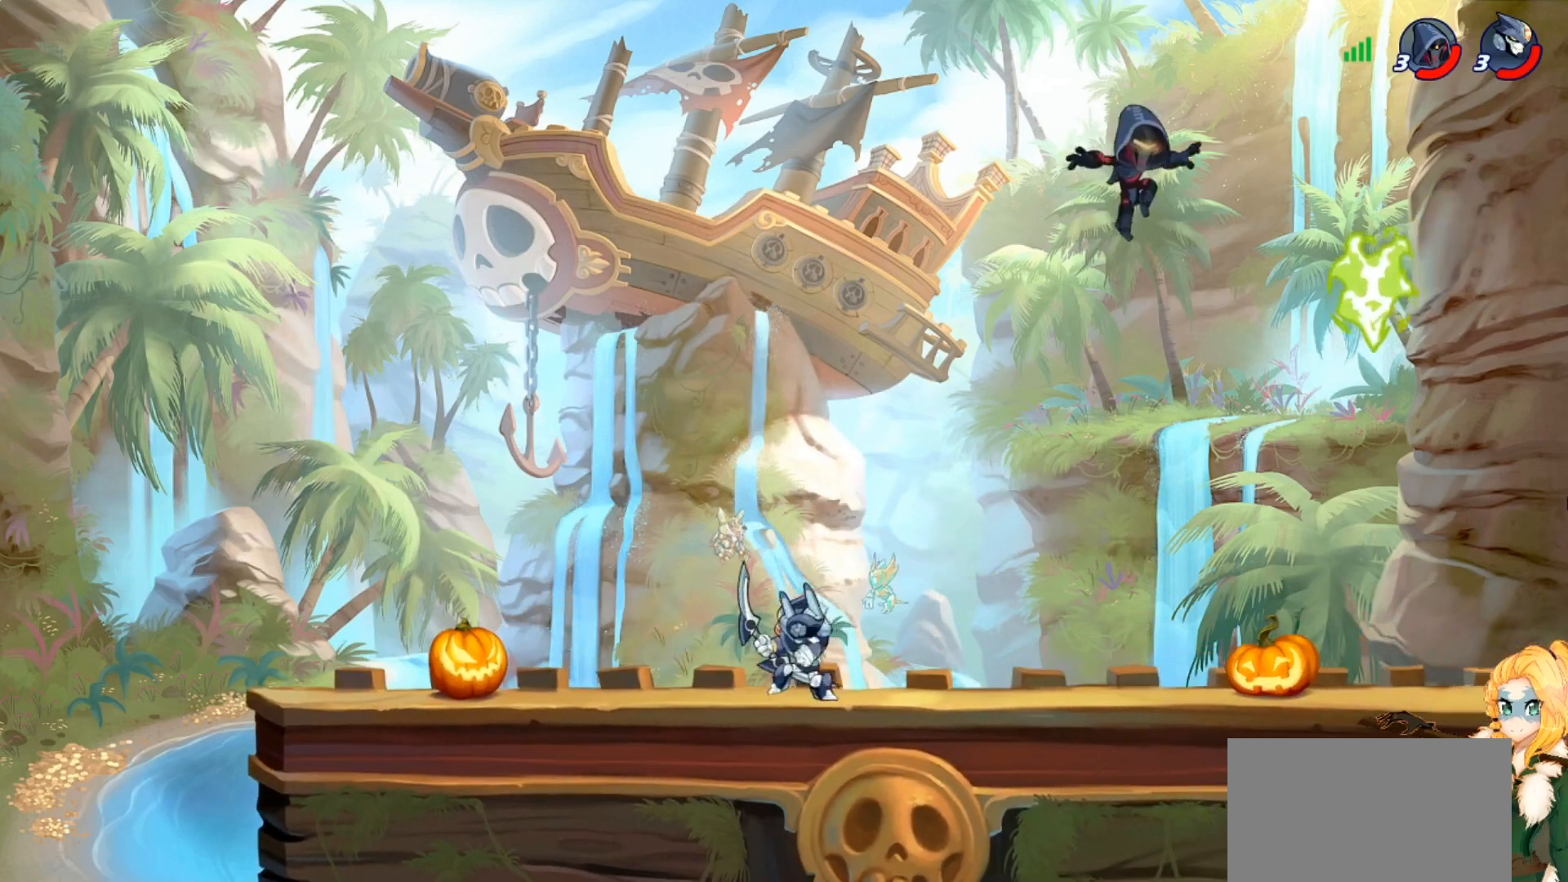
{"buttons": [], "left_stick": "up-right", "events": [[17, "R2", "up"], [400, "CIRCLE", "down"], [501, "CIRCLE", "up"]]}
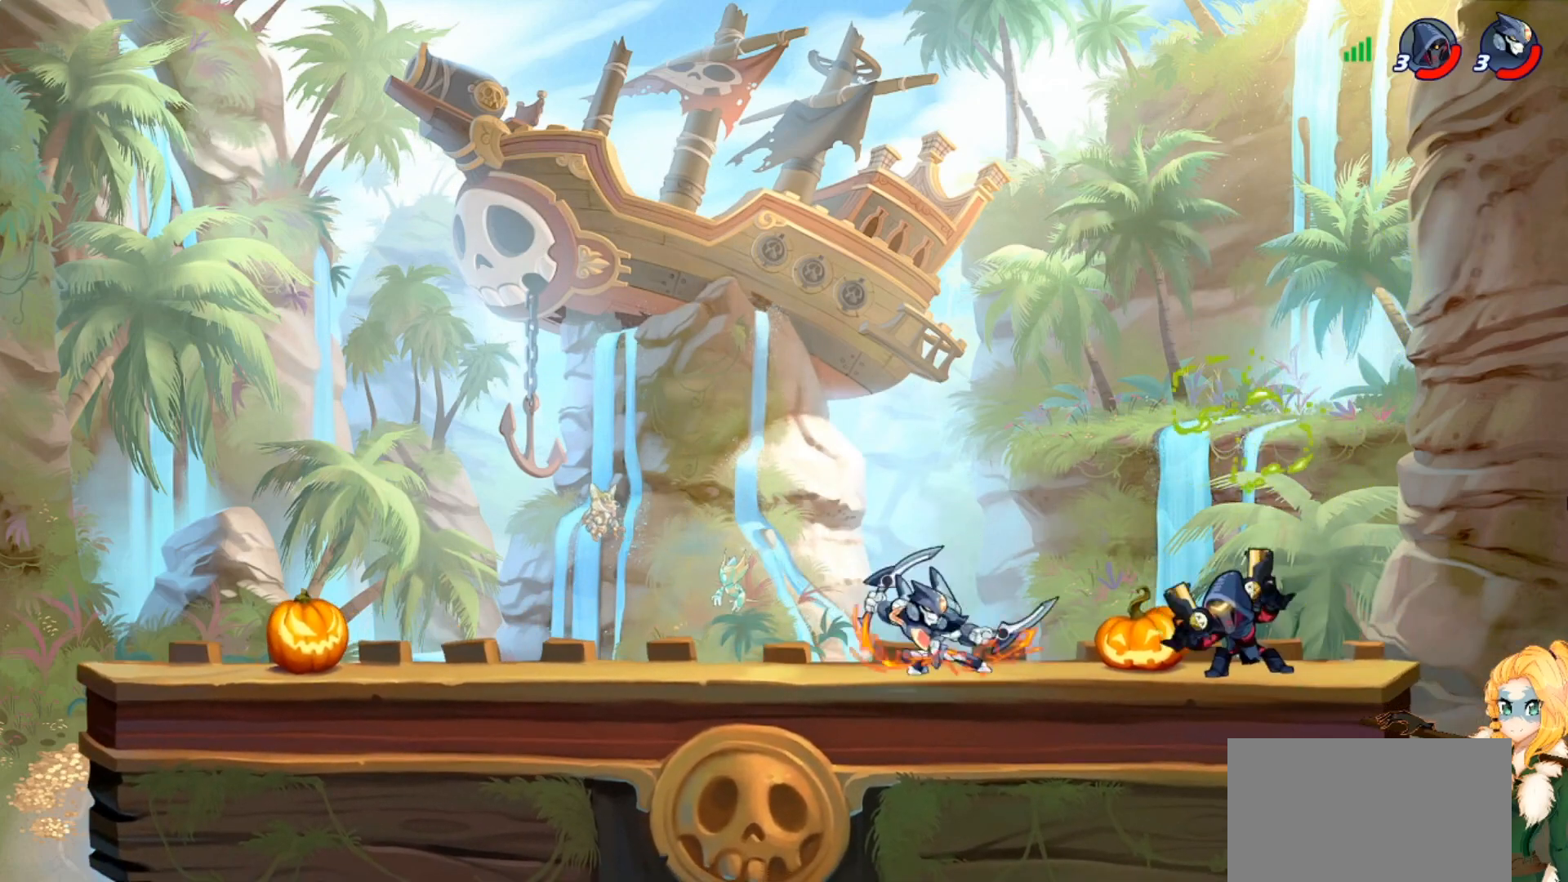
{"buttons": [], "left_stick": "up-left", "events": [[66, "CIRCLE", "down"], [183, "CIRCLE", "up"], [267, "CIRCLE", "down"], [383, "CIRCLE", "up"], [467, "left_stick", "up-left"]]}
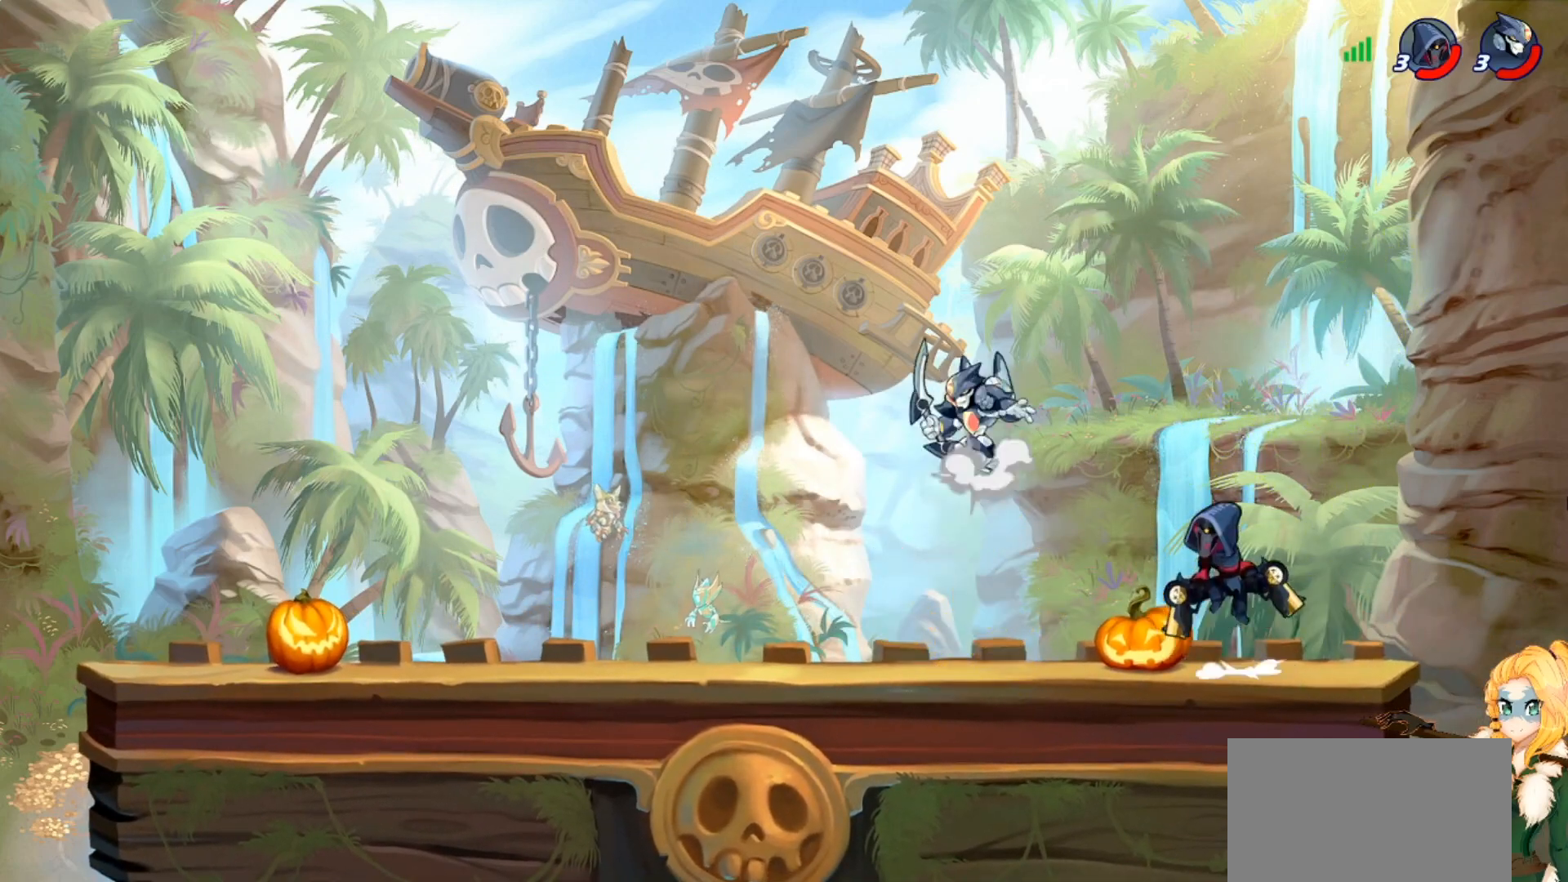
{"buttons": [], "left_stick": "up-left", "events": [[17, "CROSS", "down"], [117, "CROSS", "up"]]}
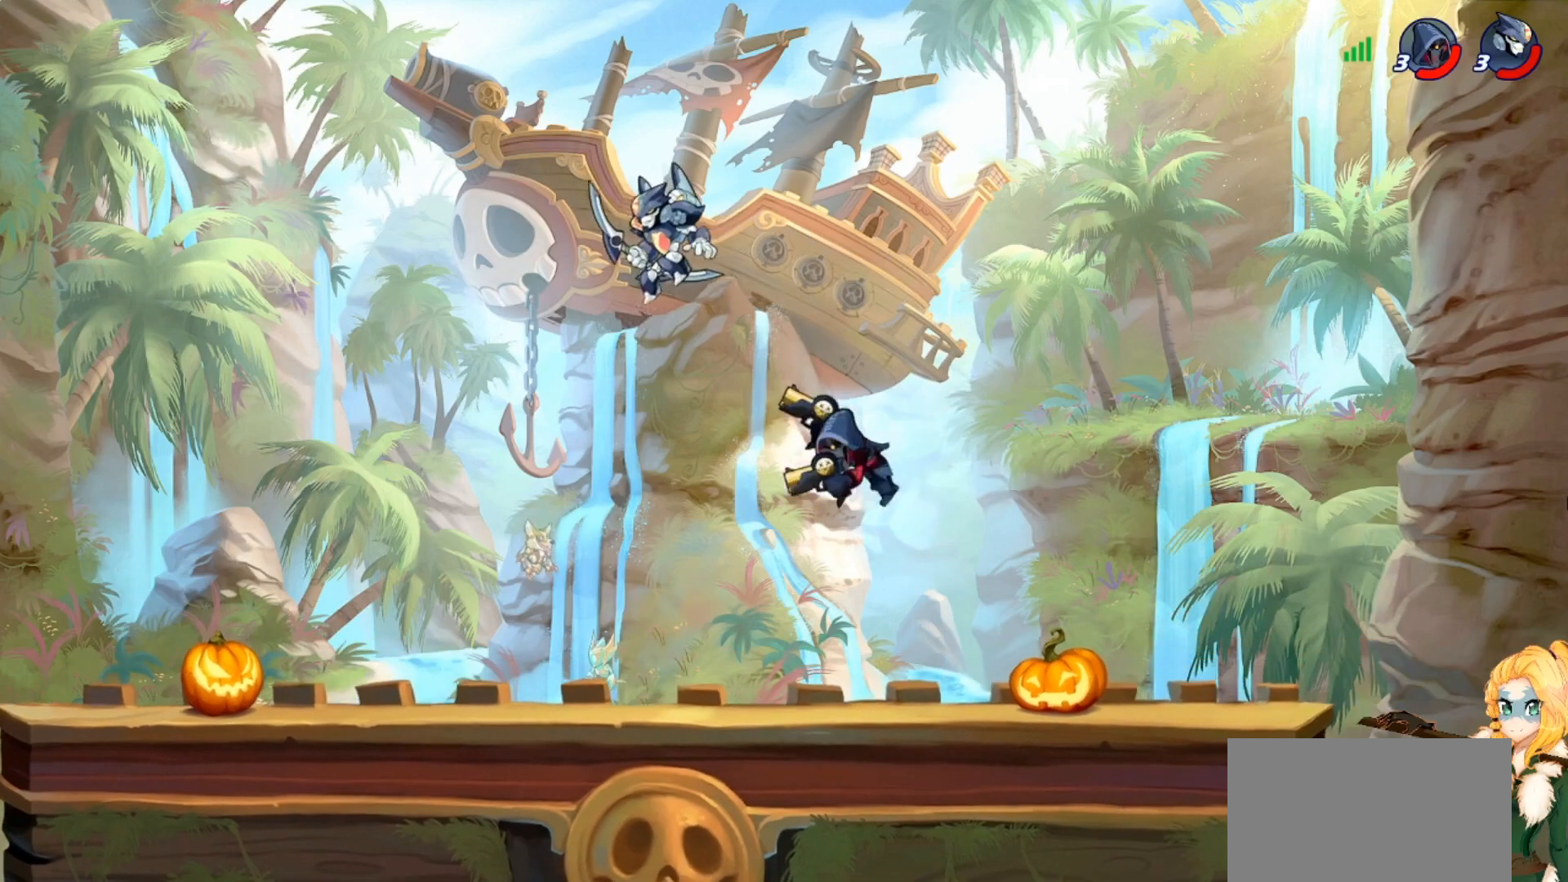
{"buttons": [], "left_stick": "down-right", "events": [[33, "left_stick", "down-left"], [200, "left_stick", "down-right"], [217, "SQUARE", "down"], [284, "SQUARE", "up"], [384, "SQUARE", "down"], [467, "SQUARE", "up"]]}